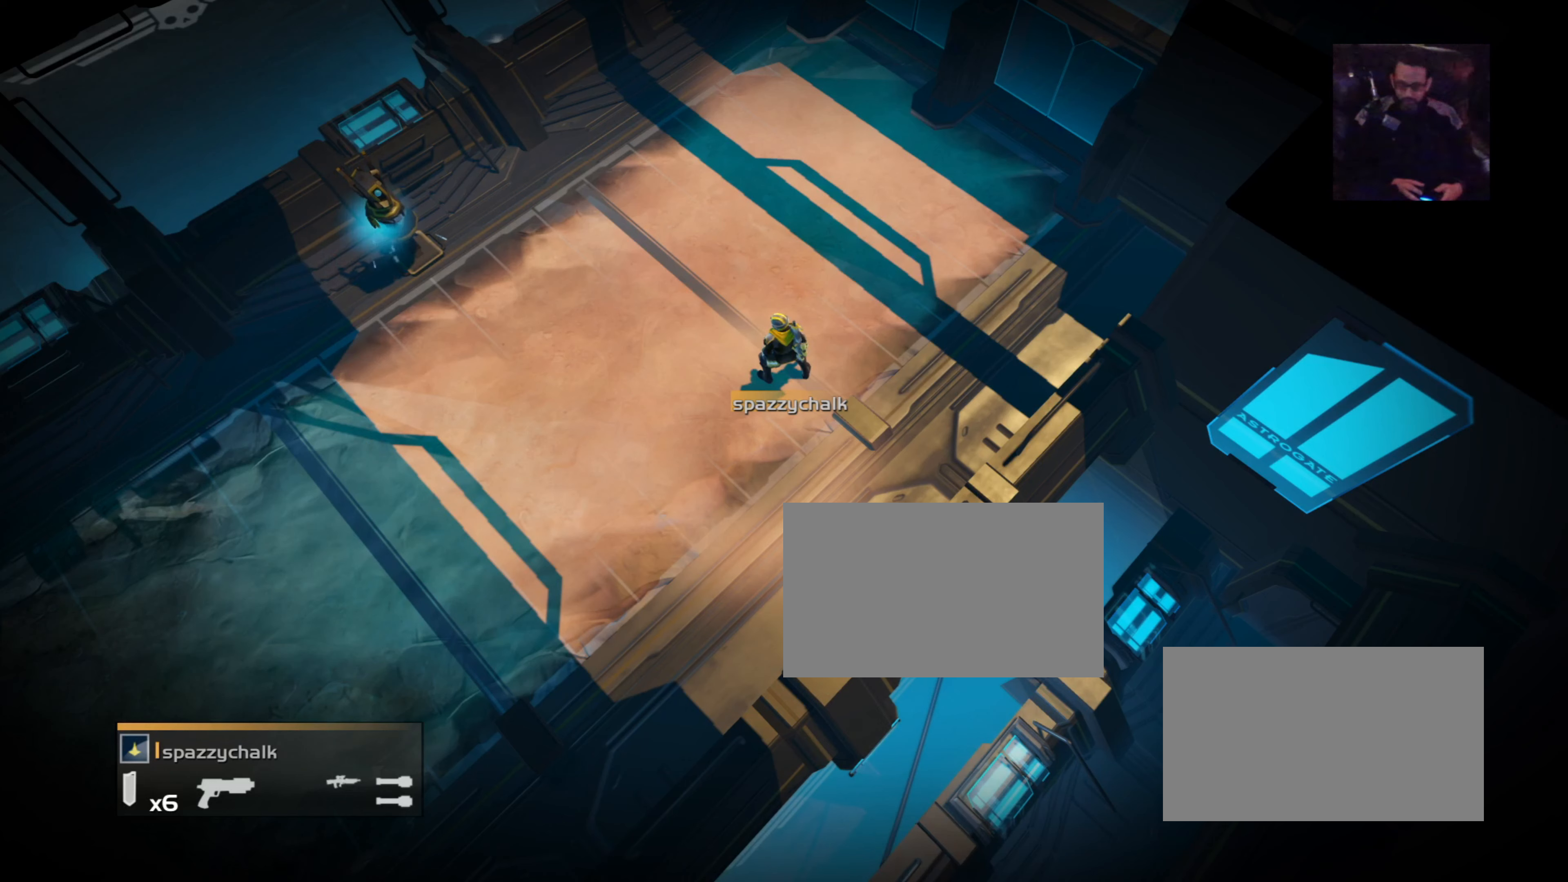
Gameplay with a controller (PlayStation layout); each line is a JSON object with the inputs held at the frame after it. "events" lists button and stick changes between this image and that frame as [ms after this image, input, new state], when the widget could be followed in between. Not read: left_stick right_stick.
{"buttons": ["L3"], "events": [[417, "L3", "down"]]}
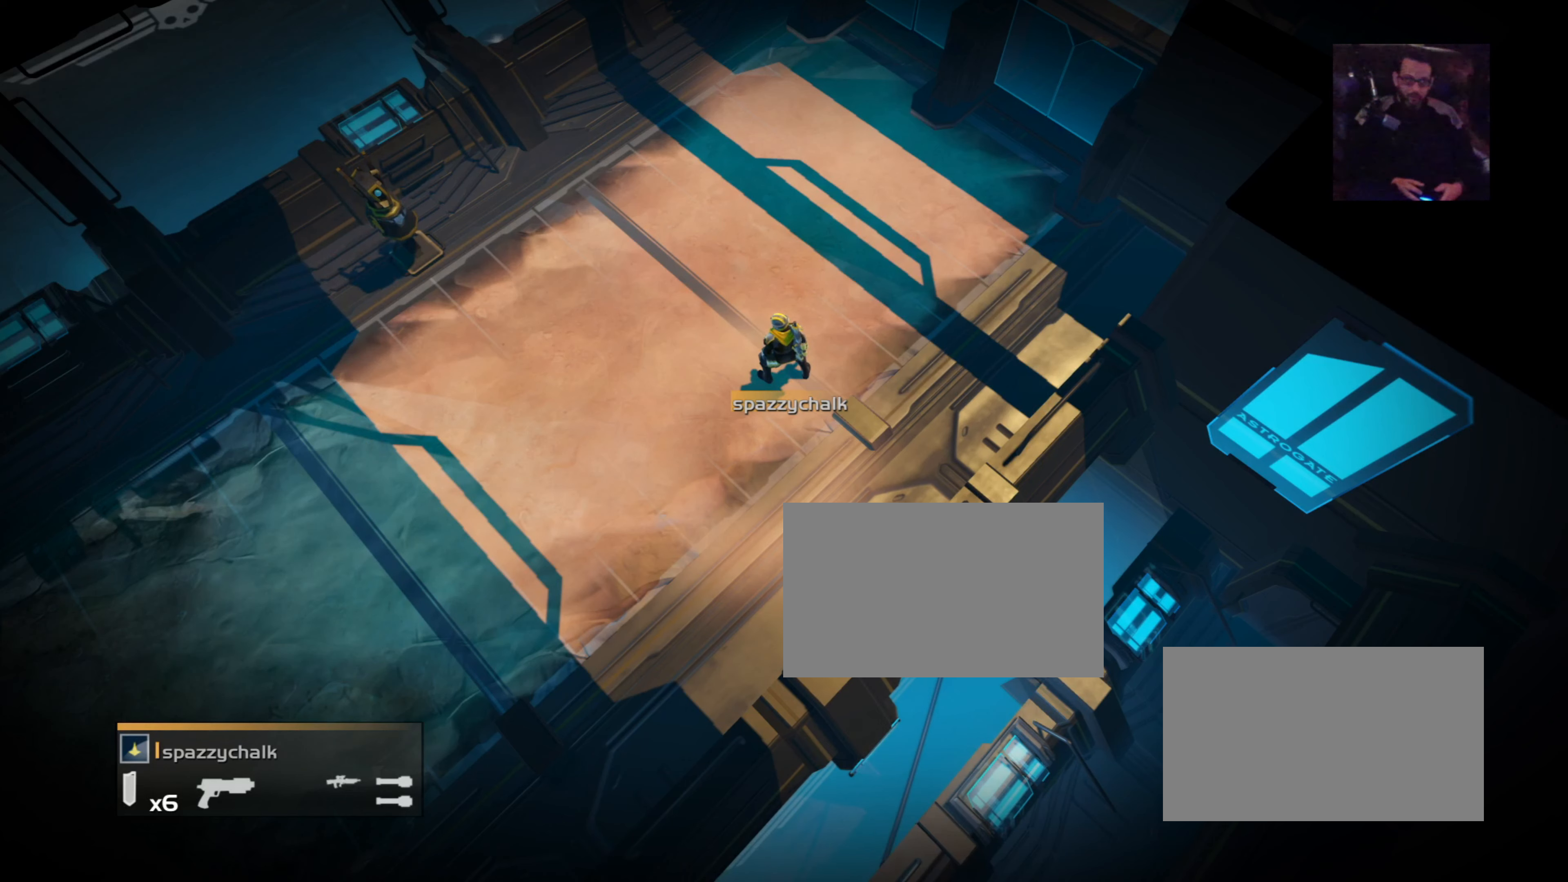
{"buttons": [], "events": [[417, "L3", "up"]]}
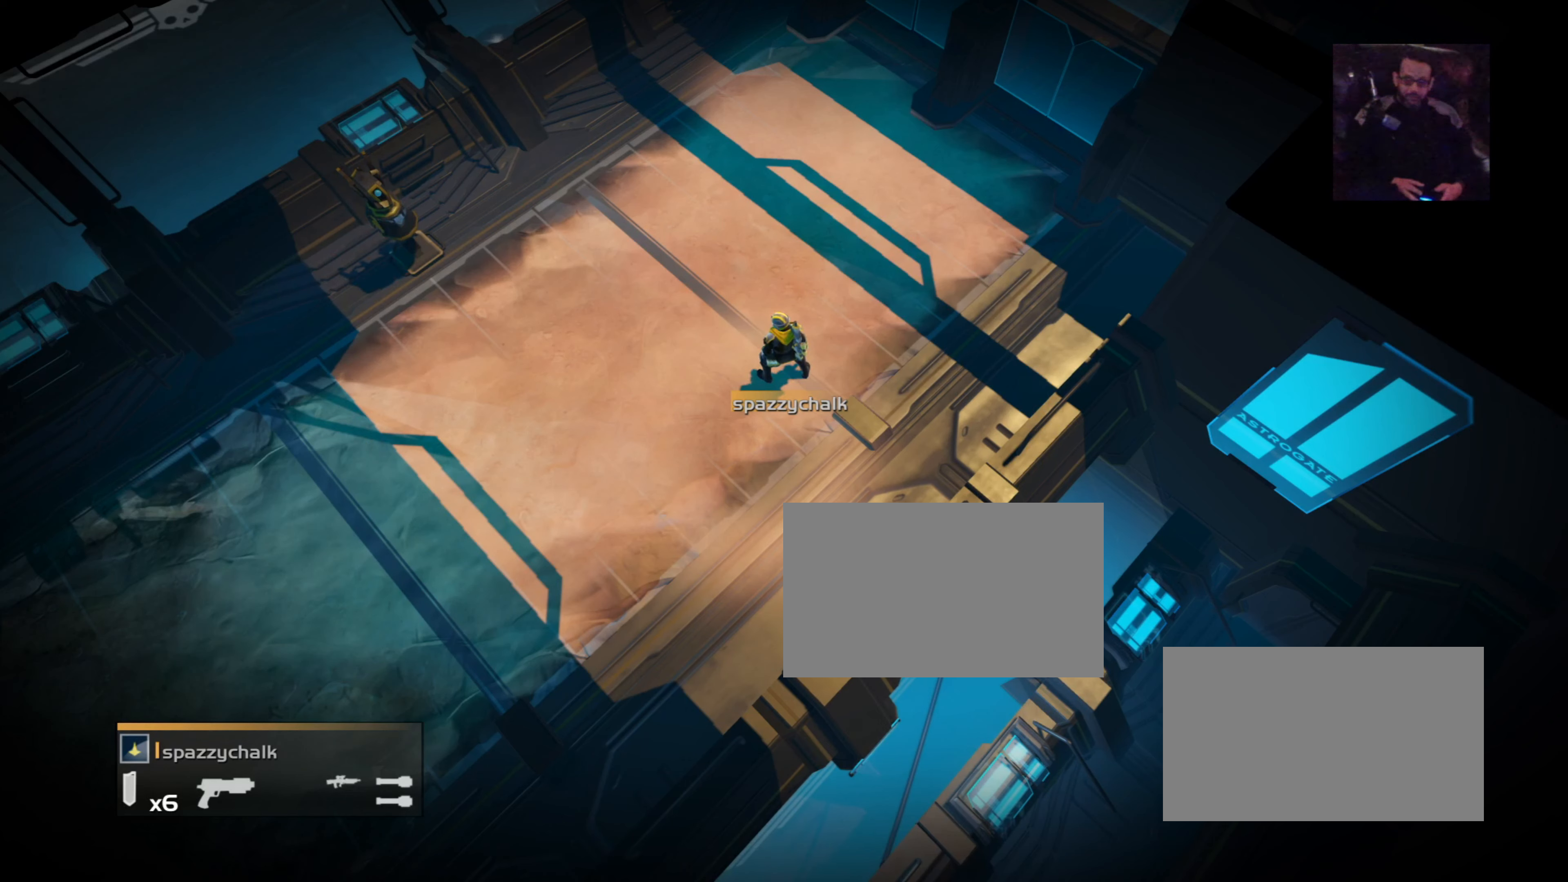
{"buttons": ["L3"], "events": [[417, "L3", "down"]]}
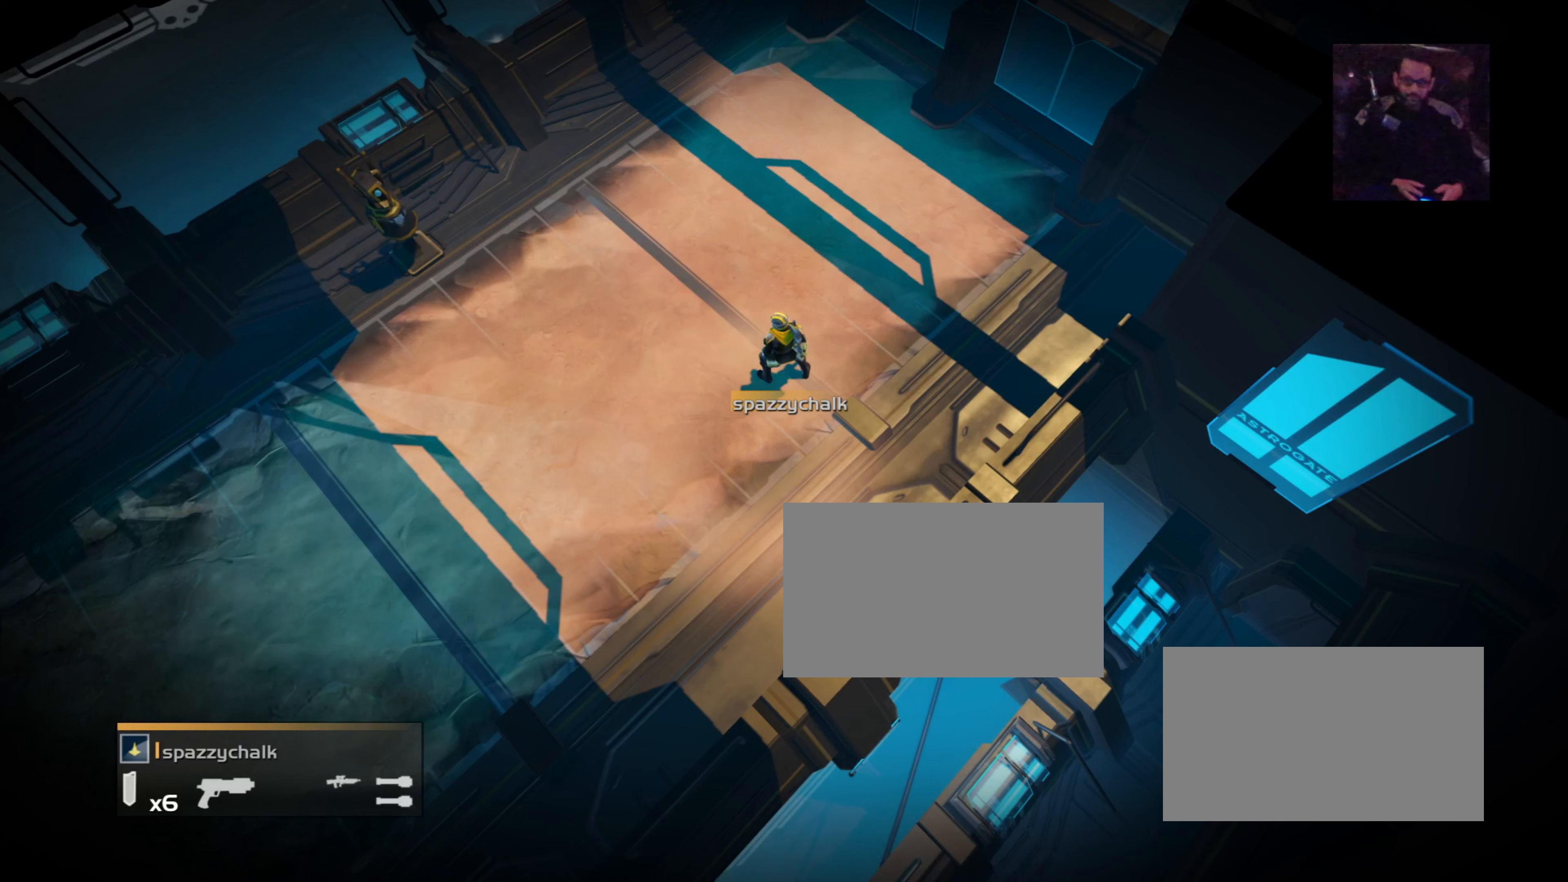
{"buttons": [], "events": [[417, "L3", "up"]]}
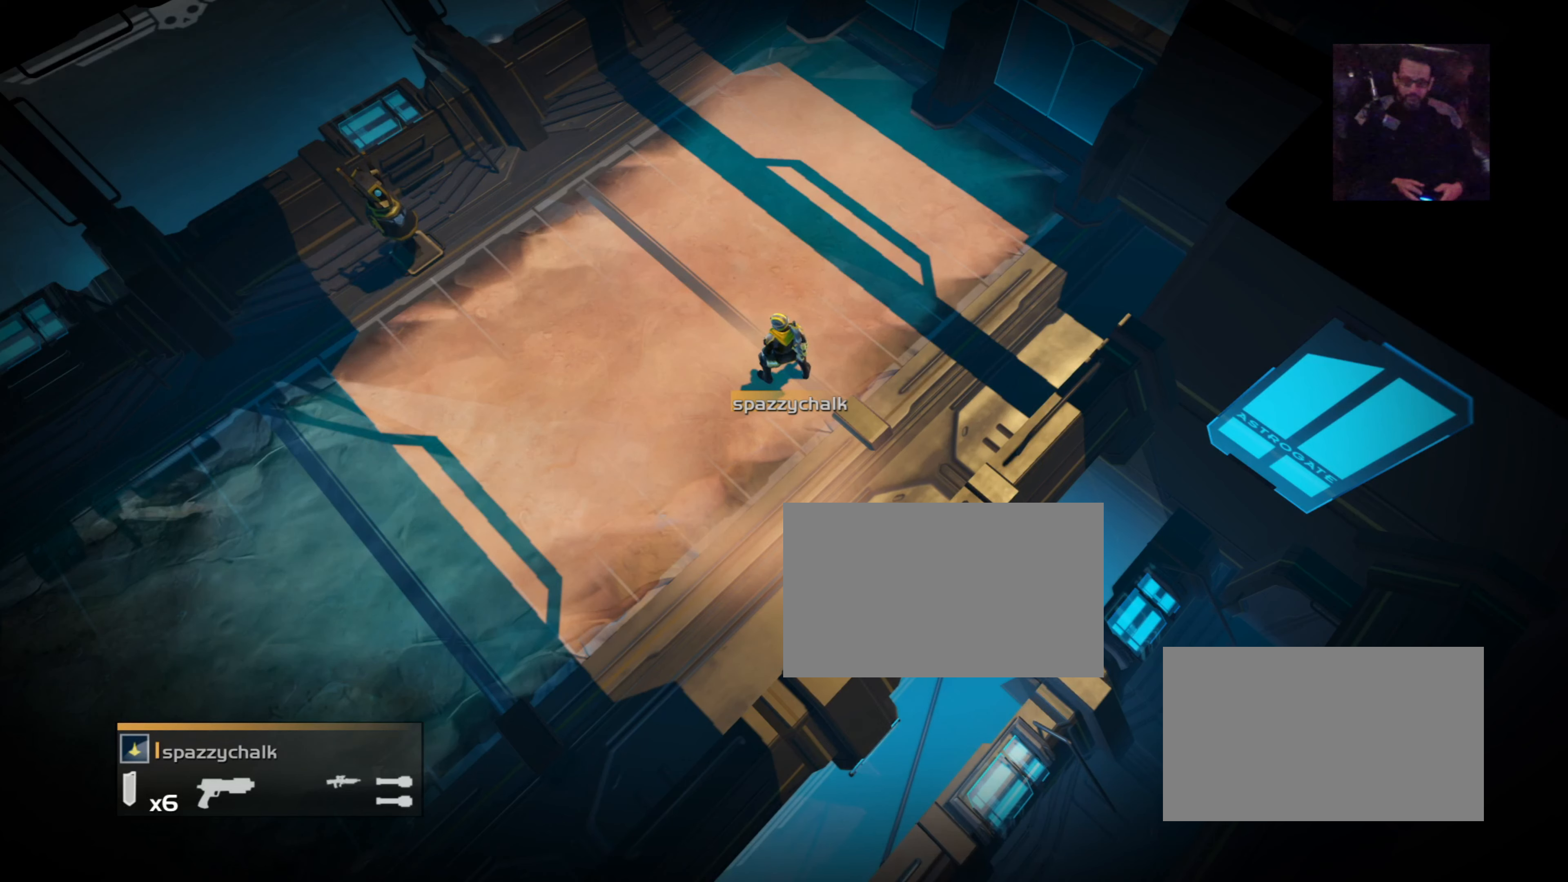
{"buttons": ["L3"], "events": [[417, "L3", "down"]]}
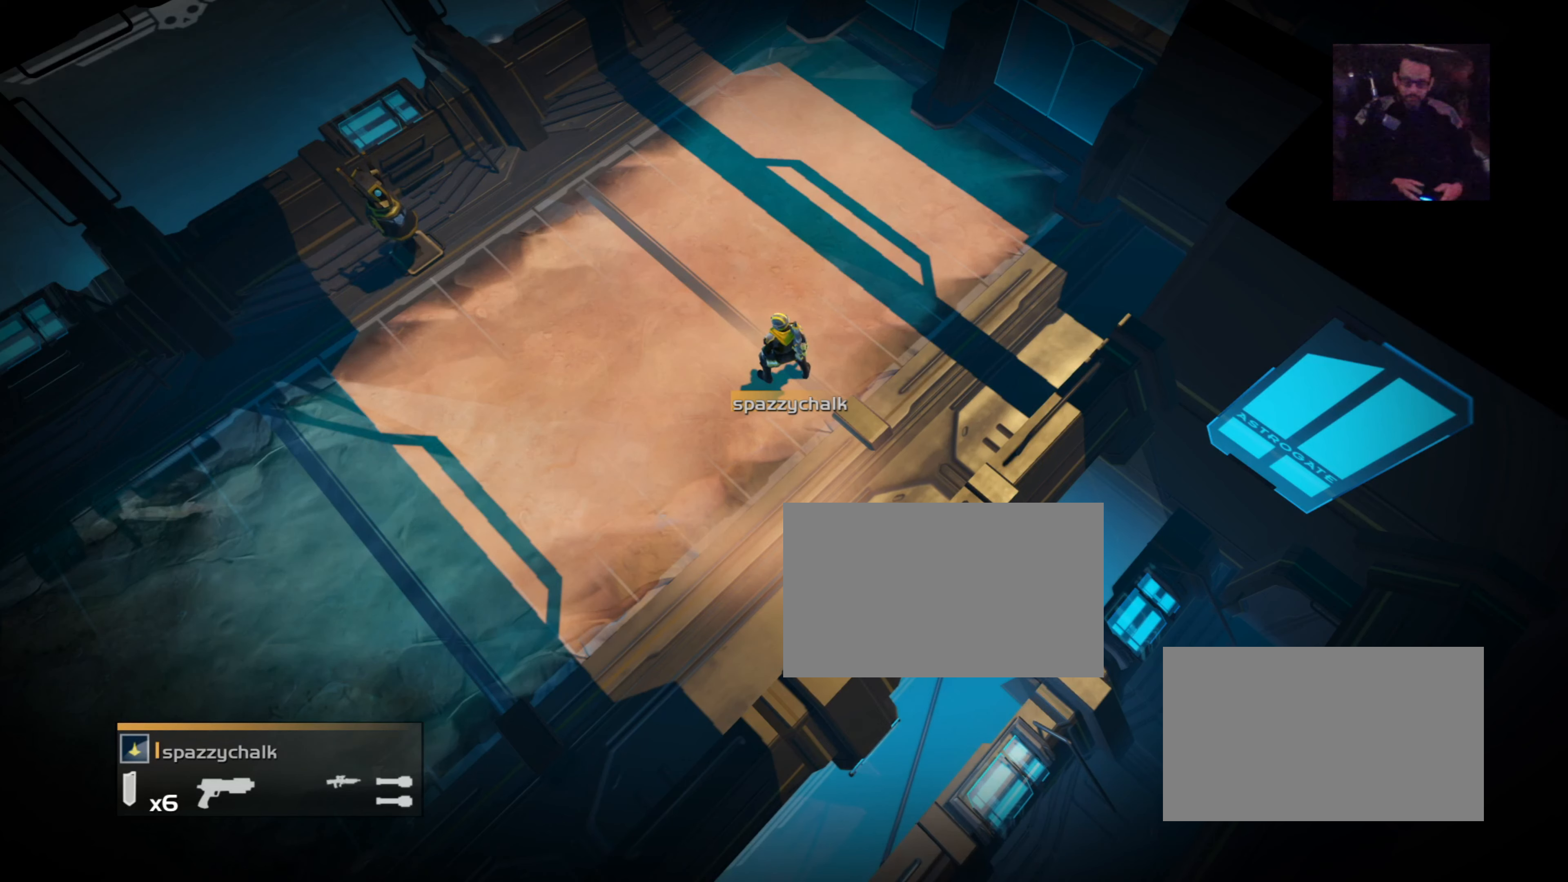
{"buttons": [], "events": [[417, "L3", "up"]]}
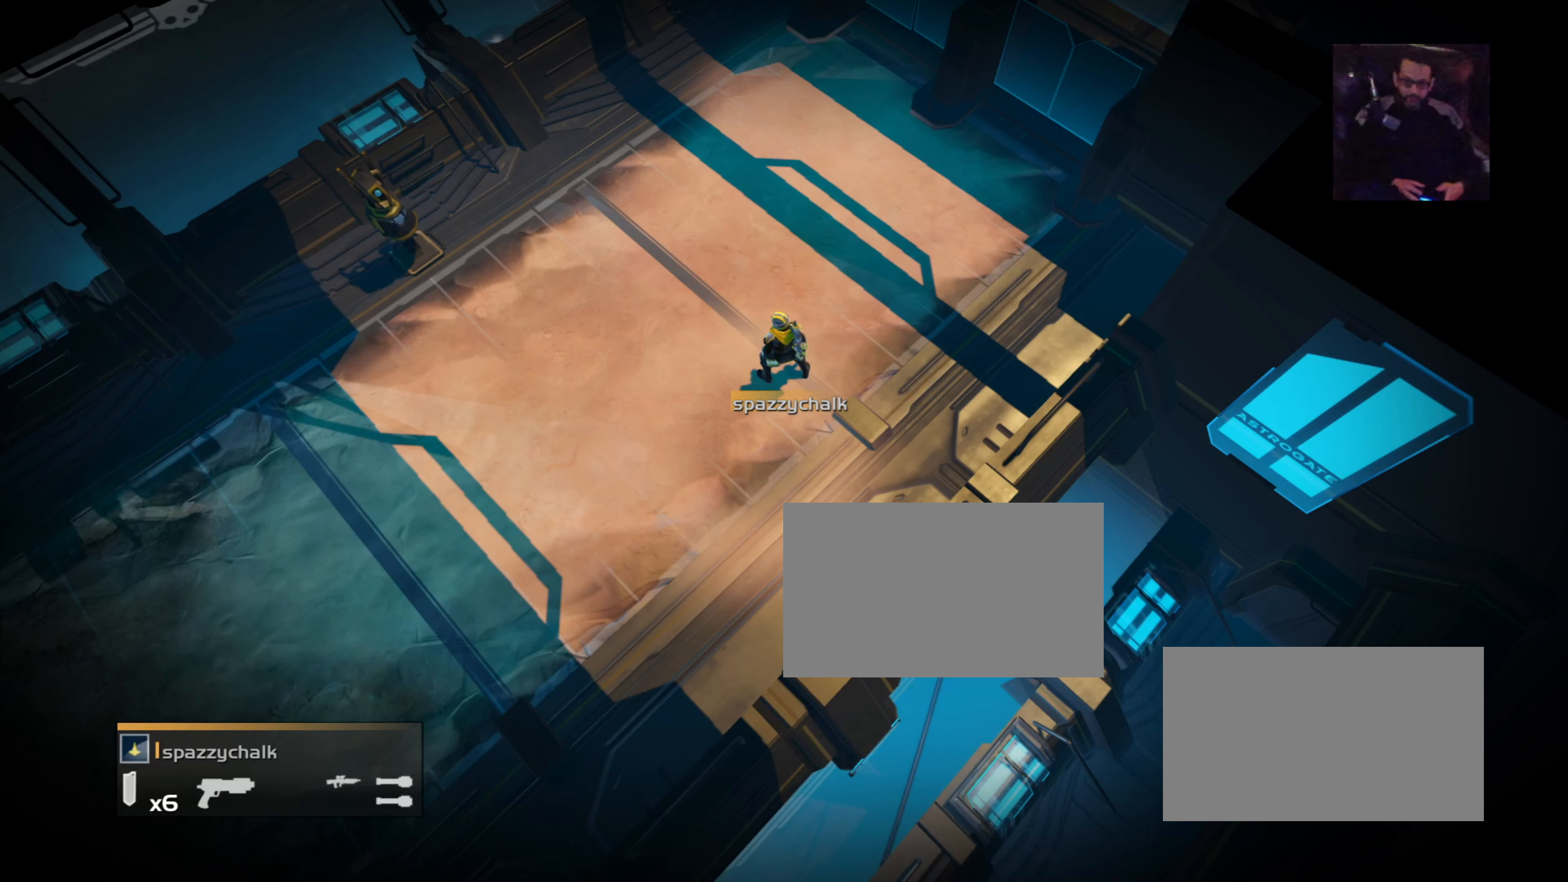
{"buttons": ["L3"], "events": [[434, "L3", "down"]]}
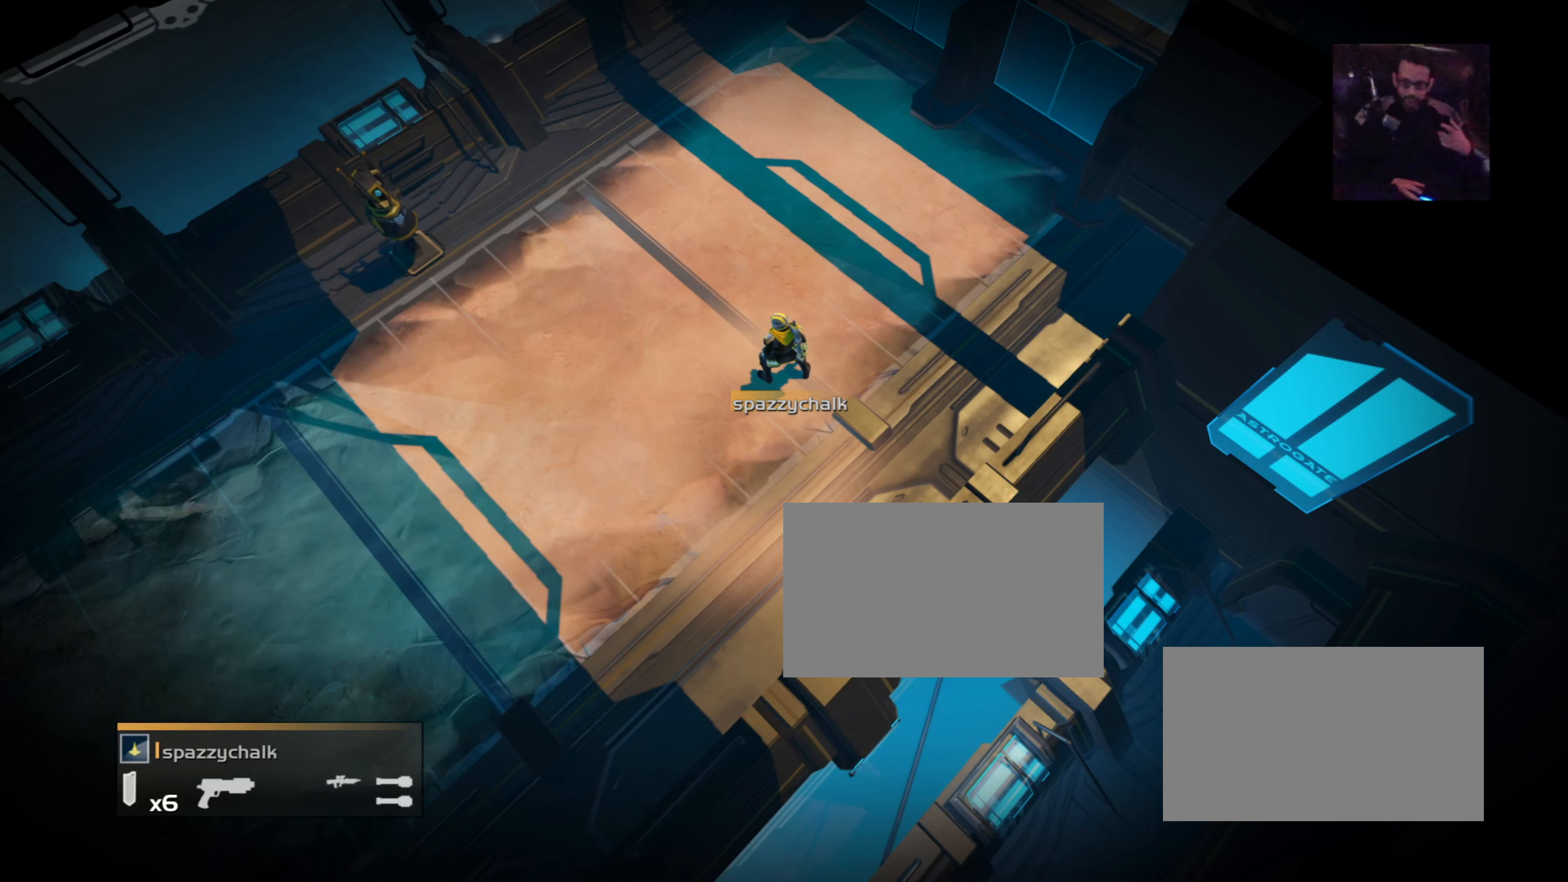
{"buttons": [], "events": [[434, "L3", "up"]]}
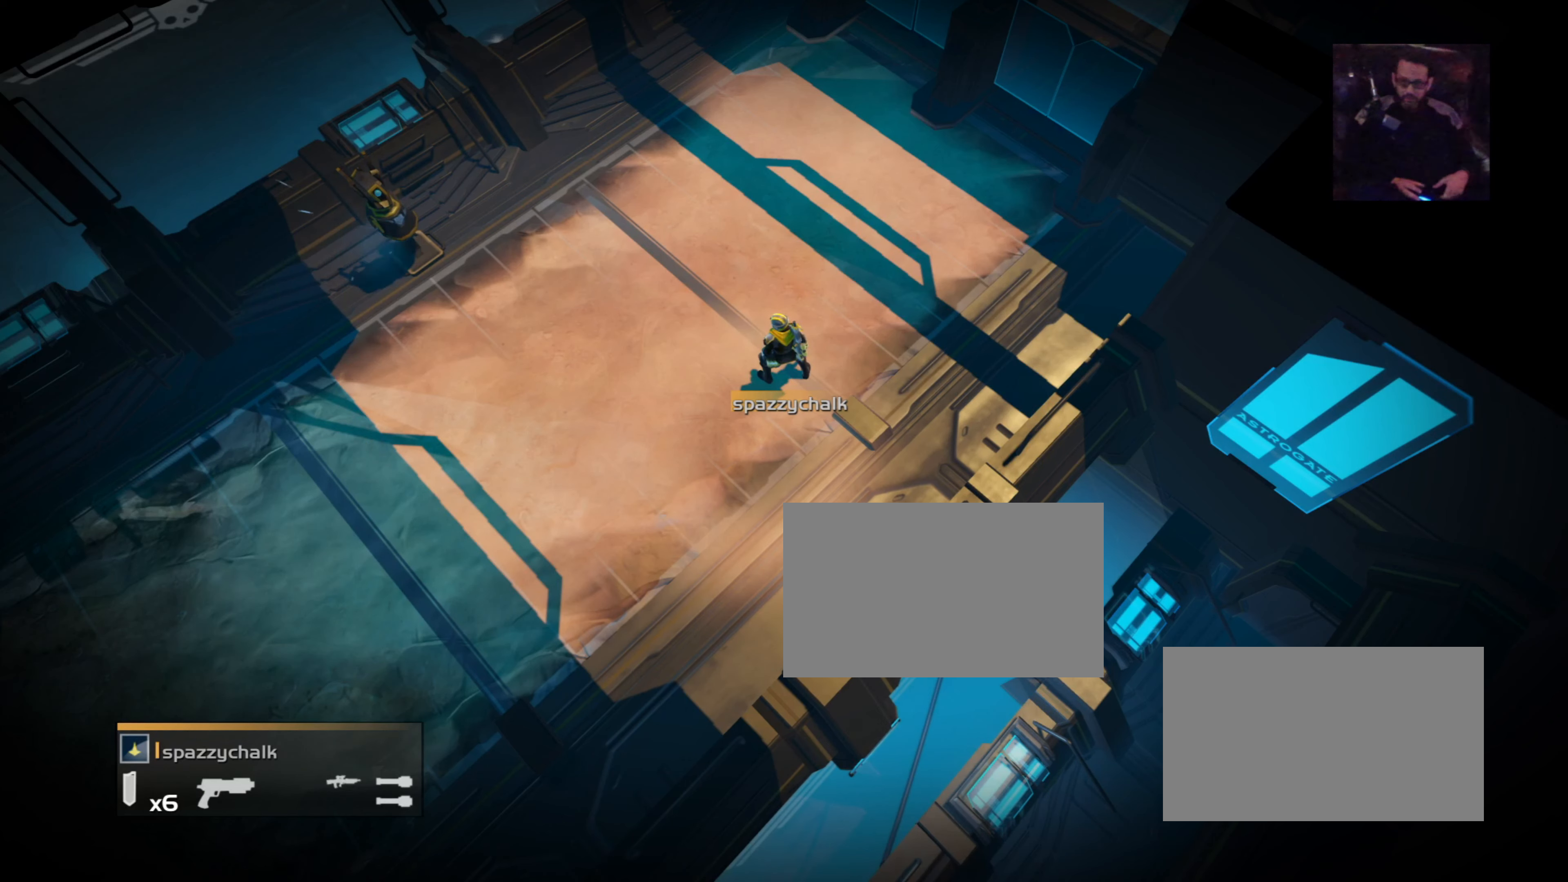
{"buttons": ["L3"], "events": [[434, "L3", "down"]]}
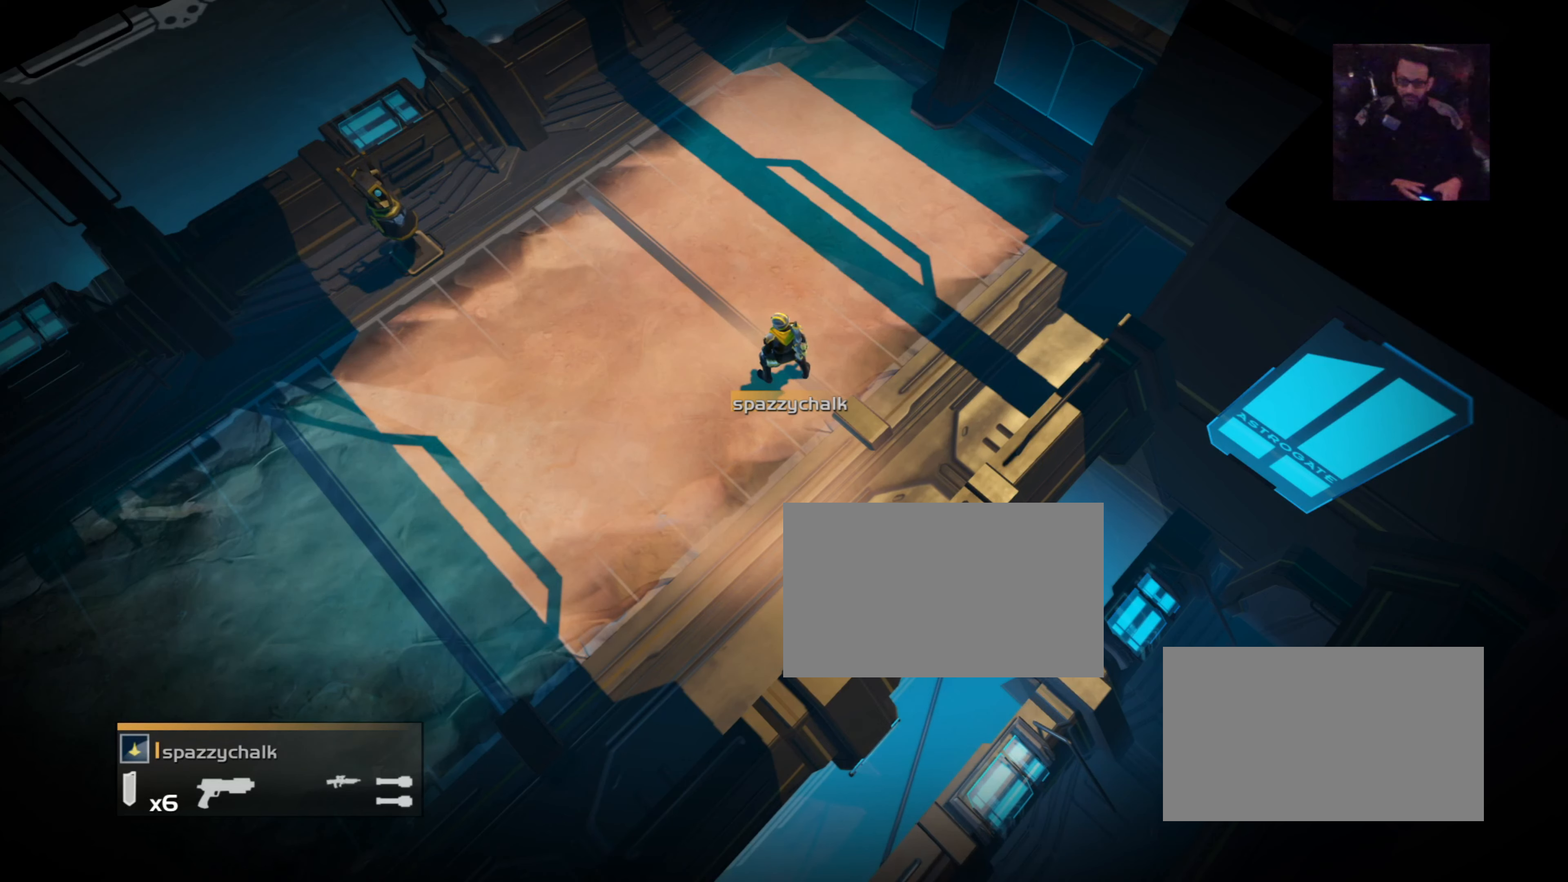
{"buttons": [], "events": [[417, "L3", "up"]]}
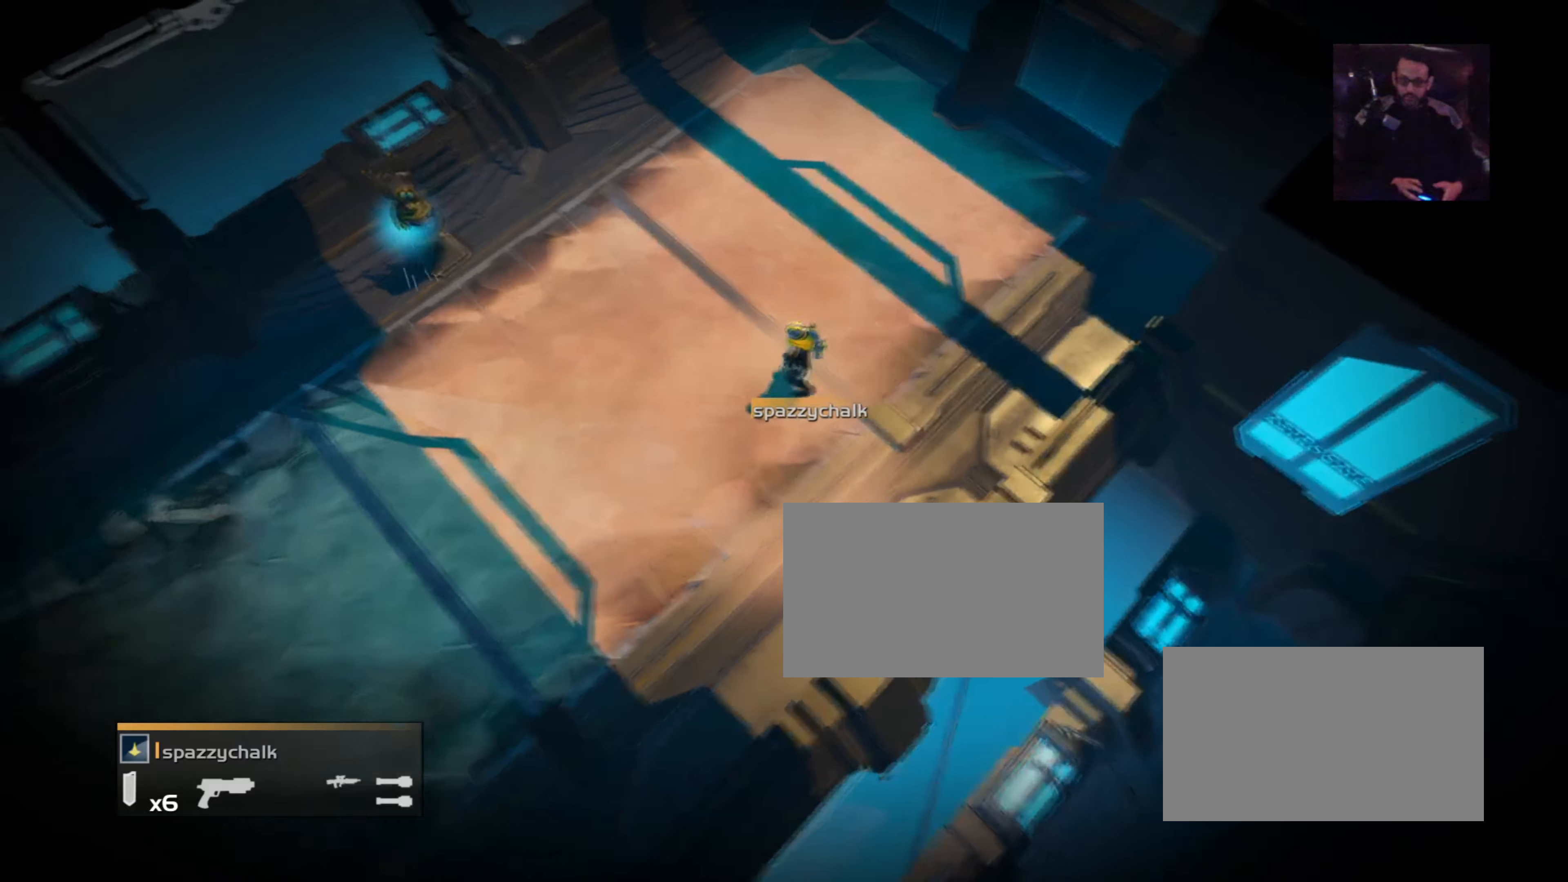
{"buttons": ["L3"], "events": [[417, "L3", "down"]]}
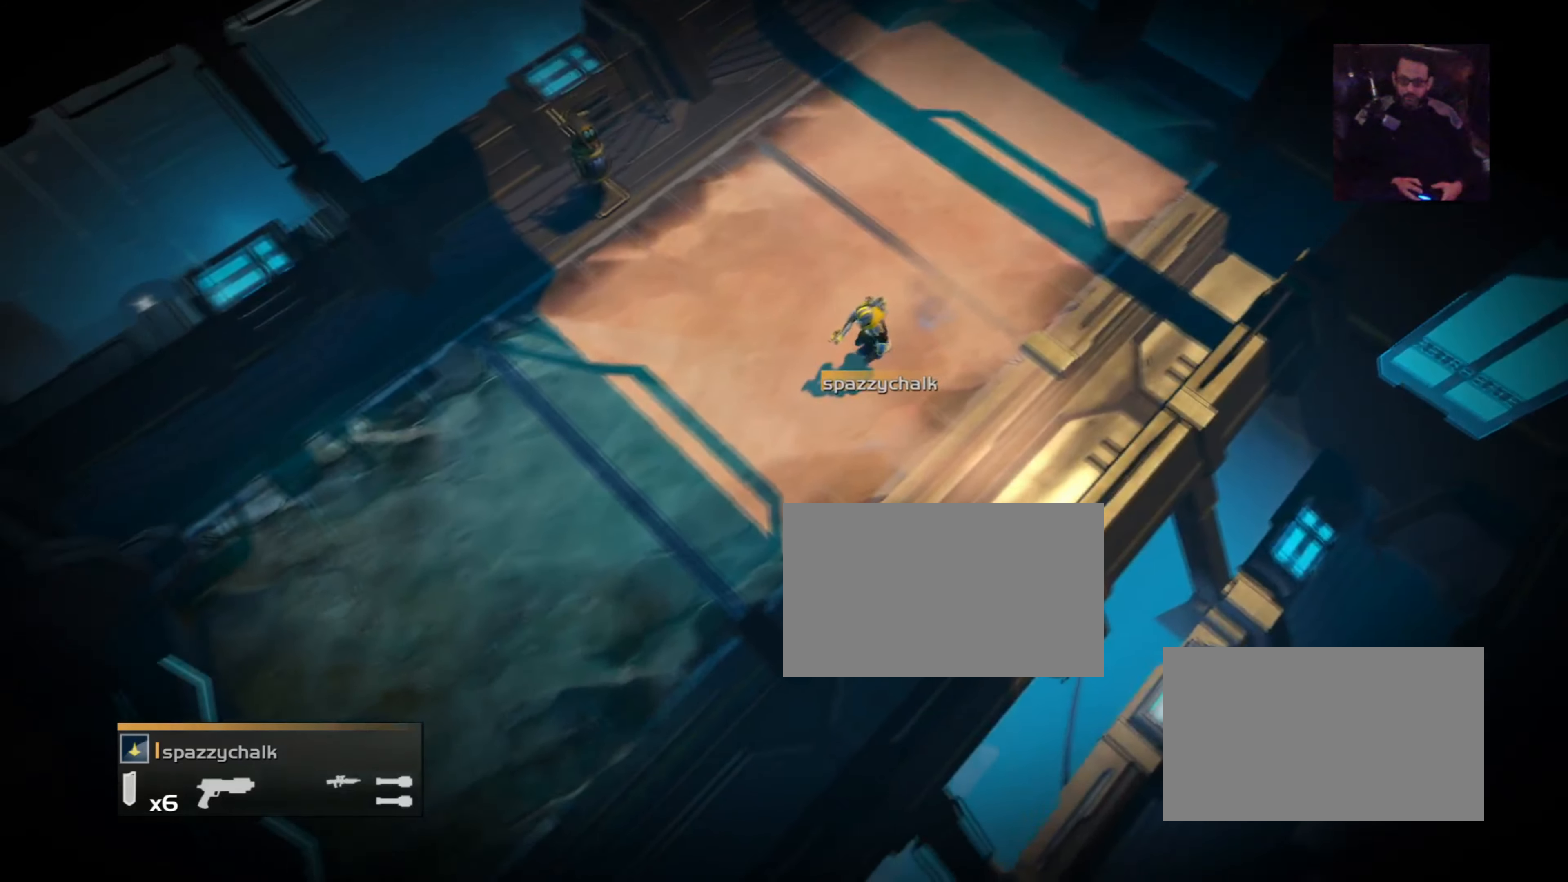
{"buttons": [], "events": [[417, "L3", "up"]]}
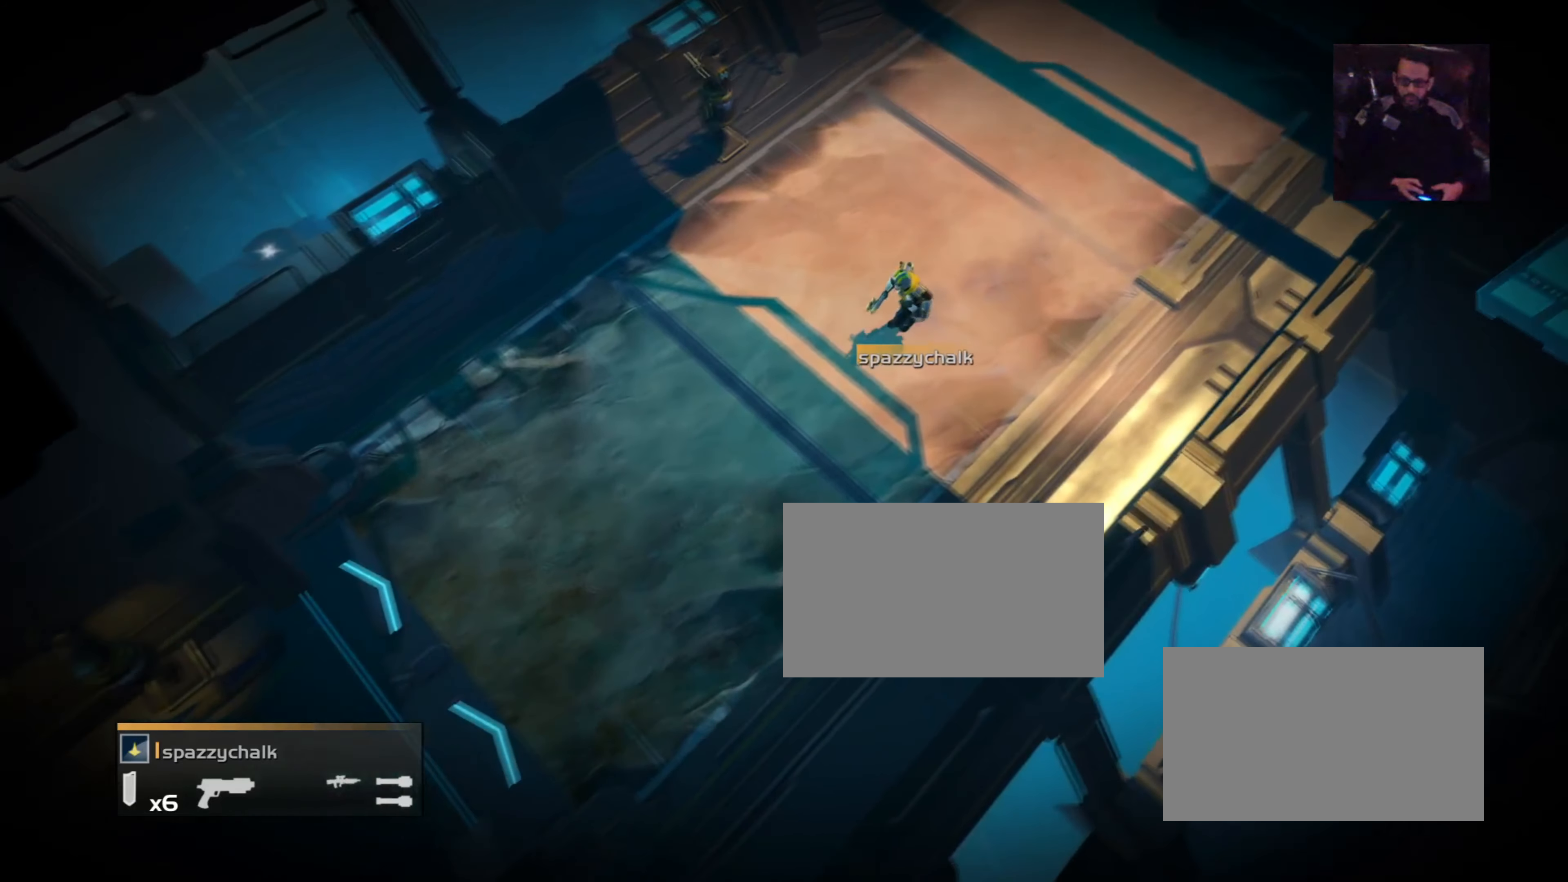
{"buttons": ["L3"], "events": [[417, "L3", "down"]]}
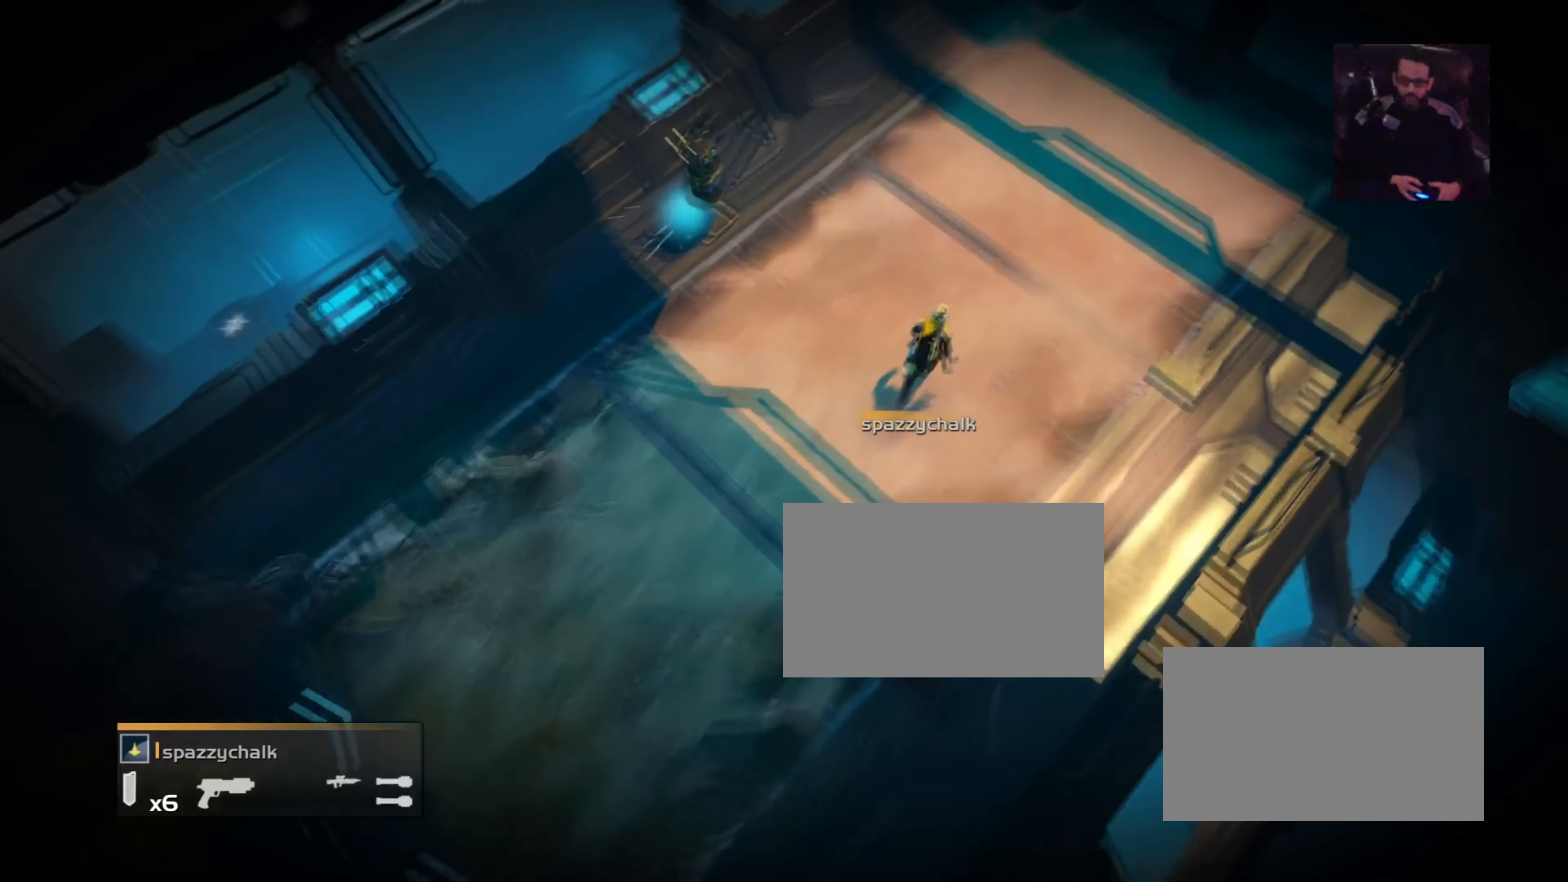
{"buttons": [], "events": [[417, "L3", "up"]]}
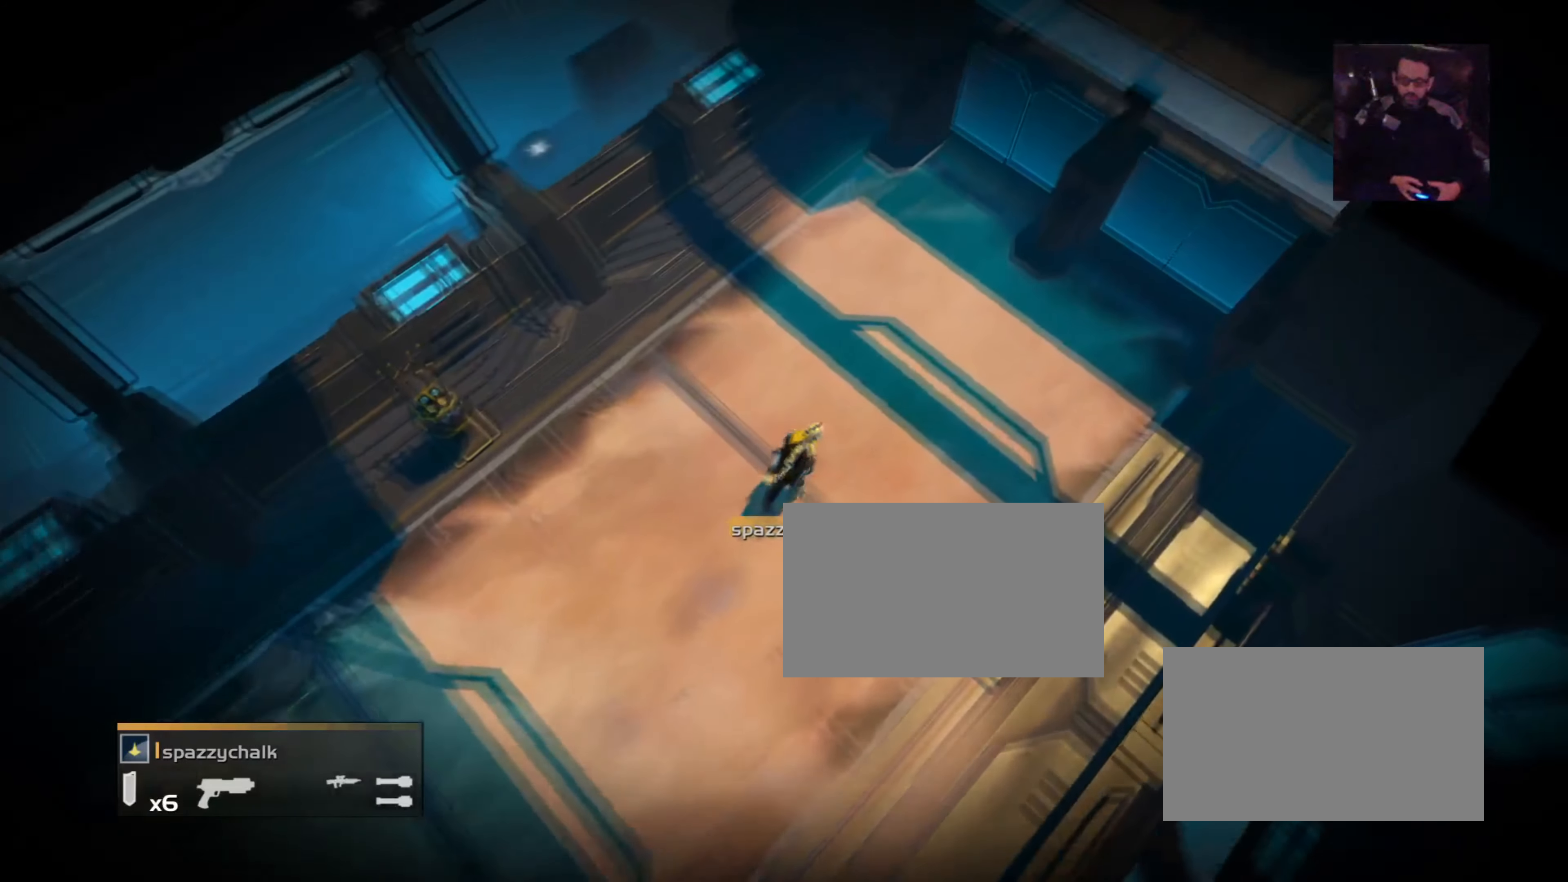
{"buttons": ["L3"], "events": [[417, "L3", "down"]]}
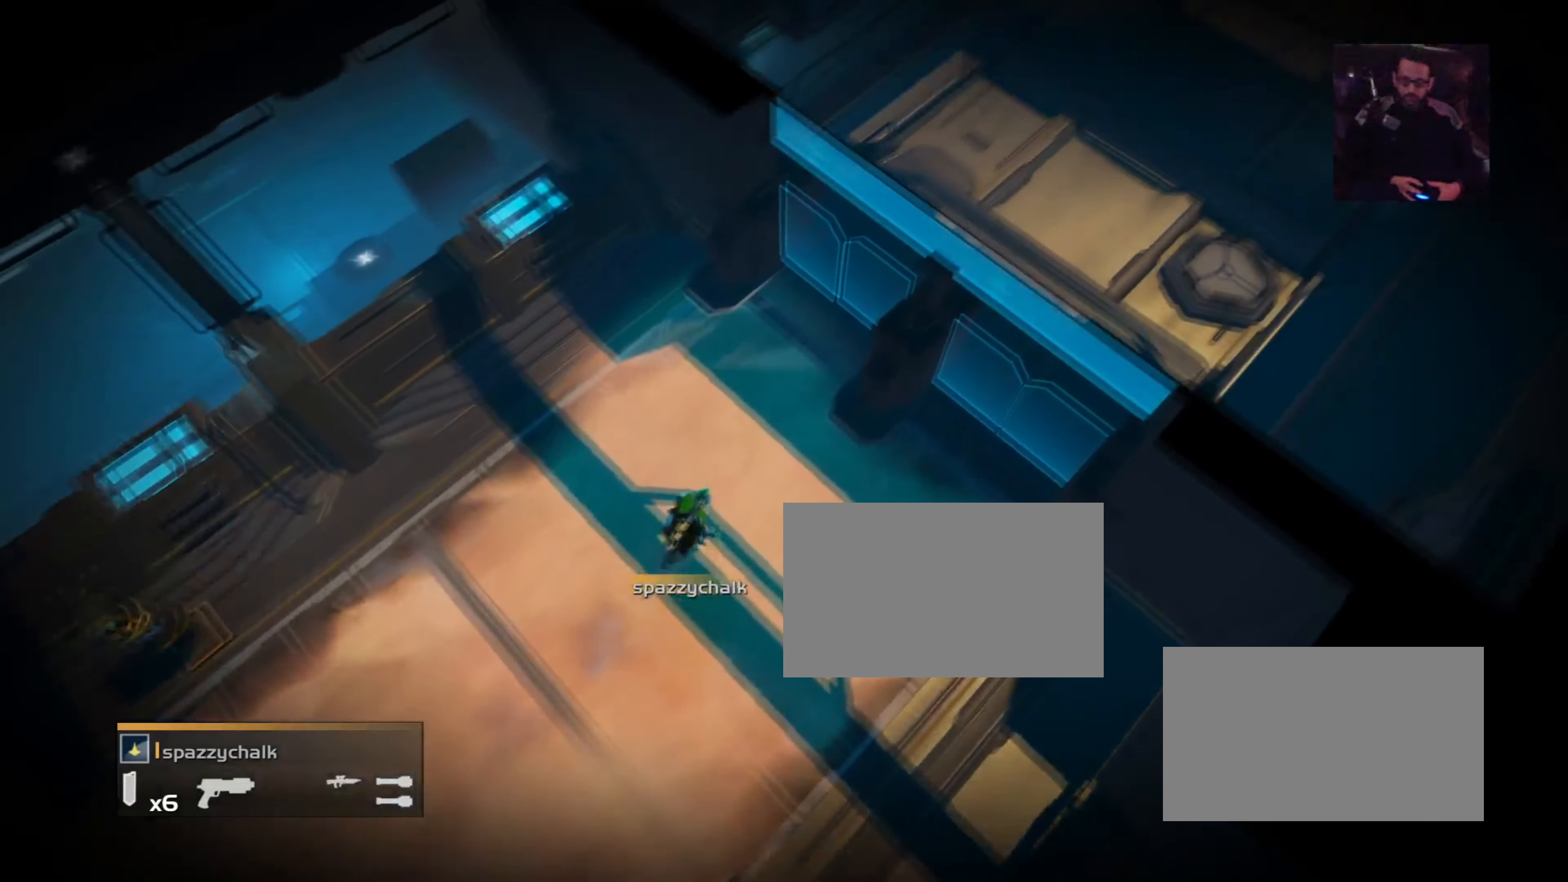
{"buttons": [], "events": [[417, "L3", "up"]]}
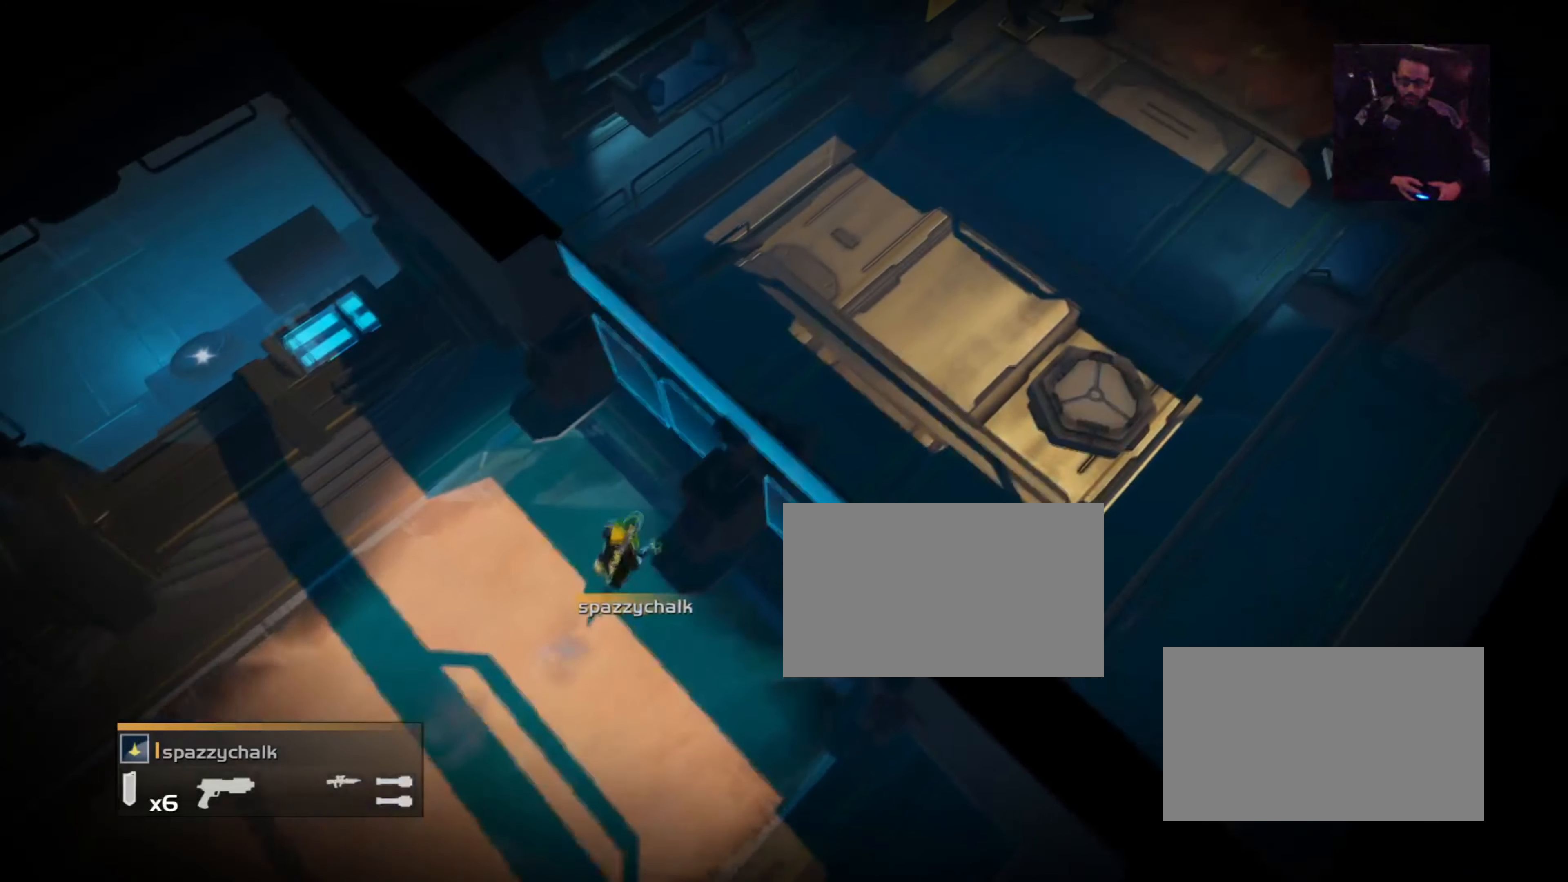
{"buttons": ["L3"], "events": [[417, "L3", "down"]]}
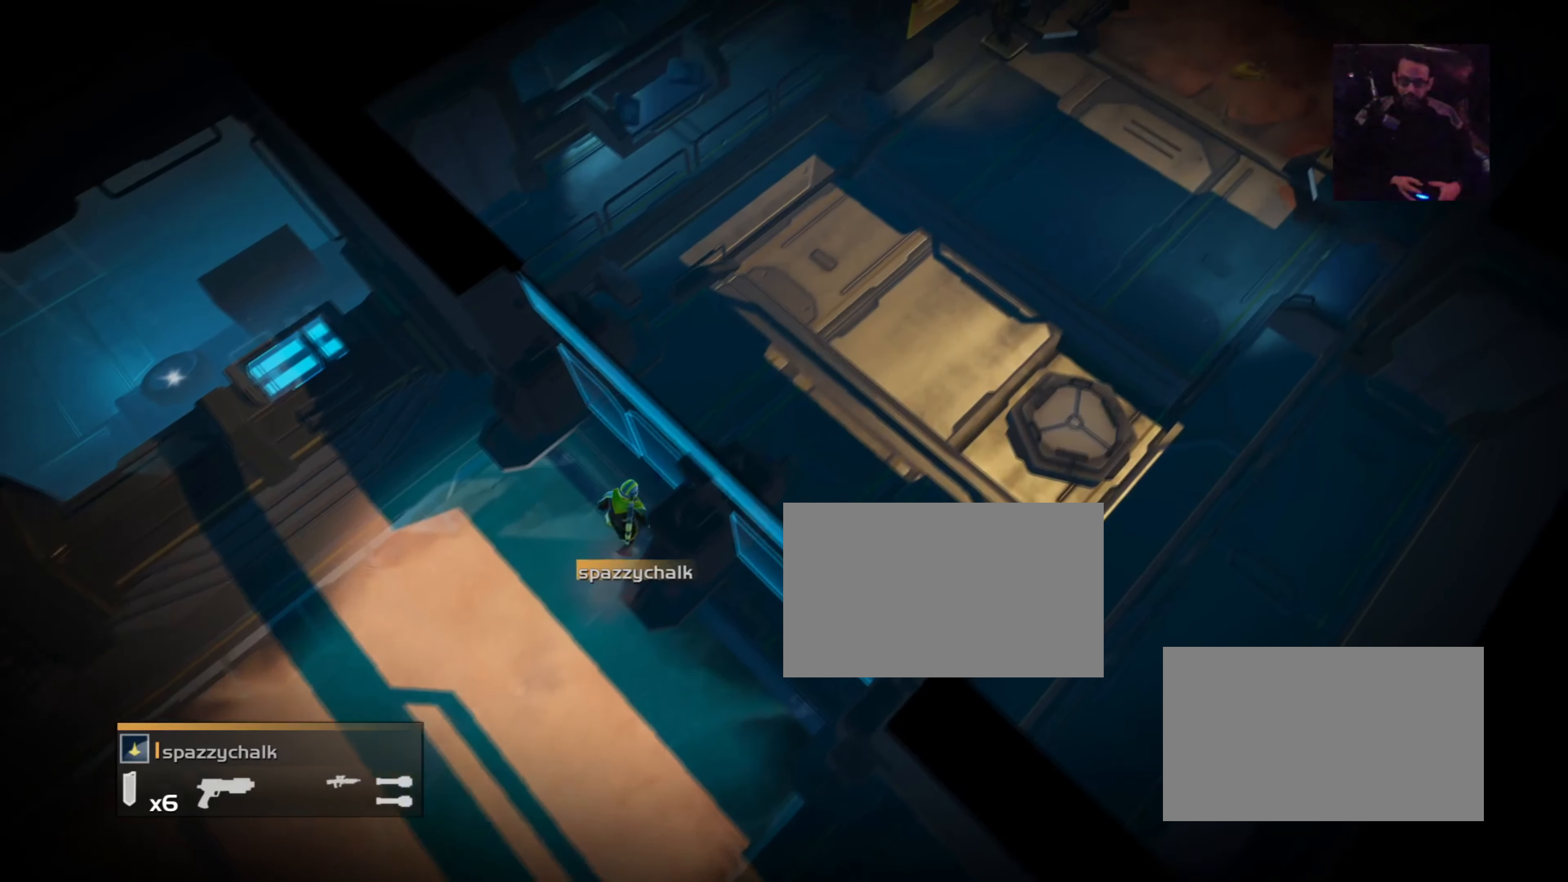
{"buttons": [], "events": [[417, "L3", "up"]]}
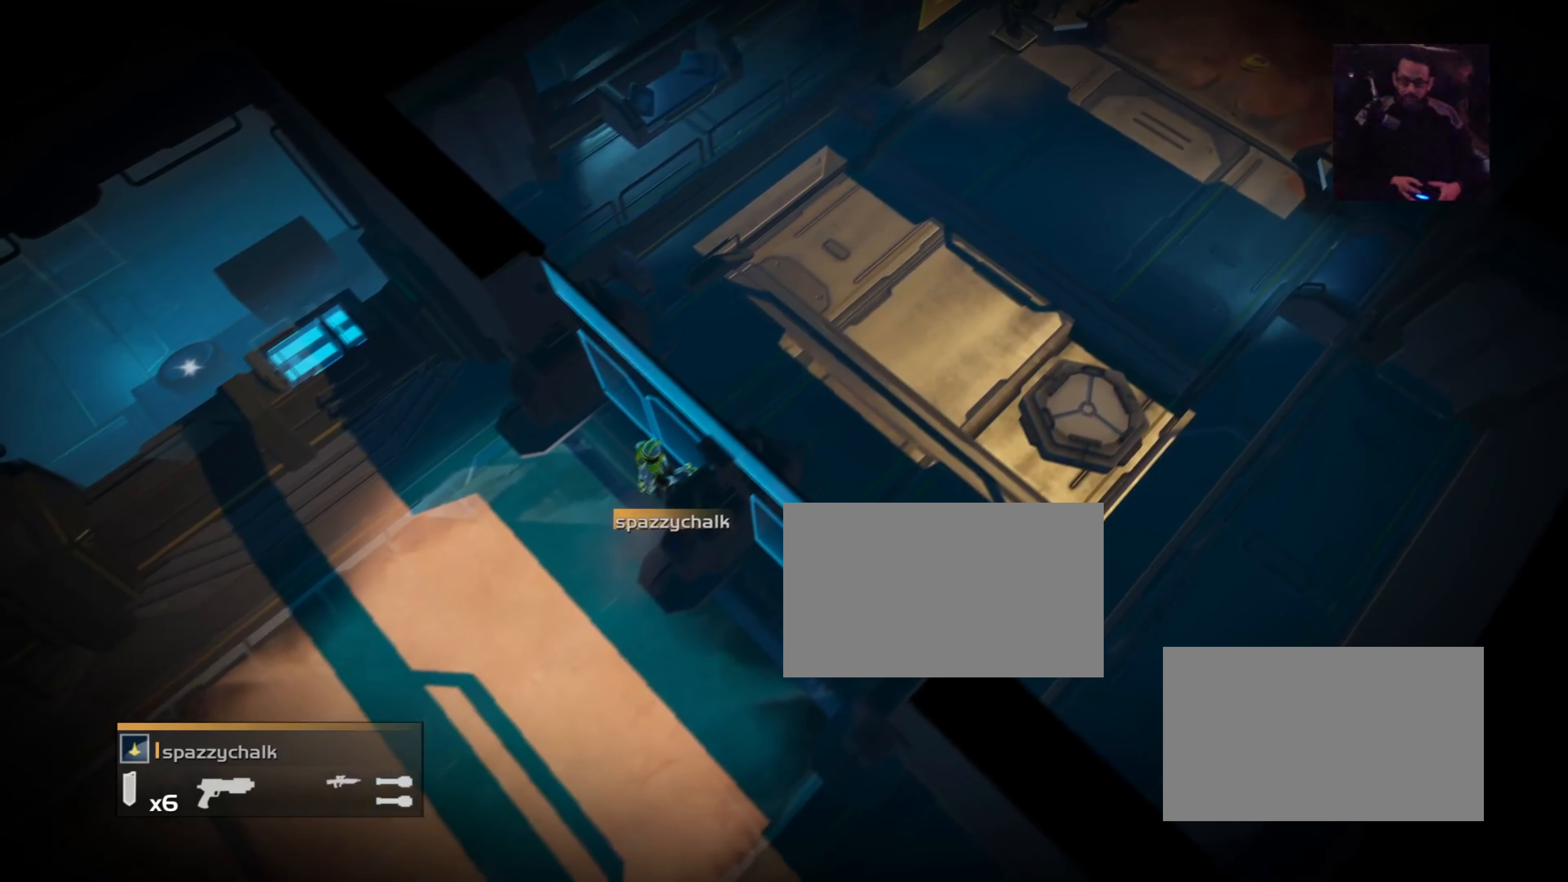
{"buttons": ["L3"], "events": [[417, "L3", "down"]]}
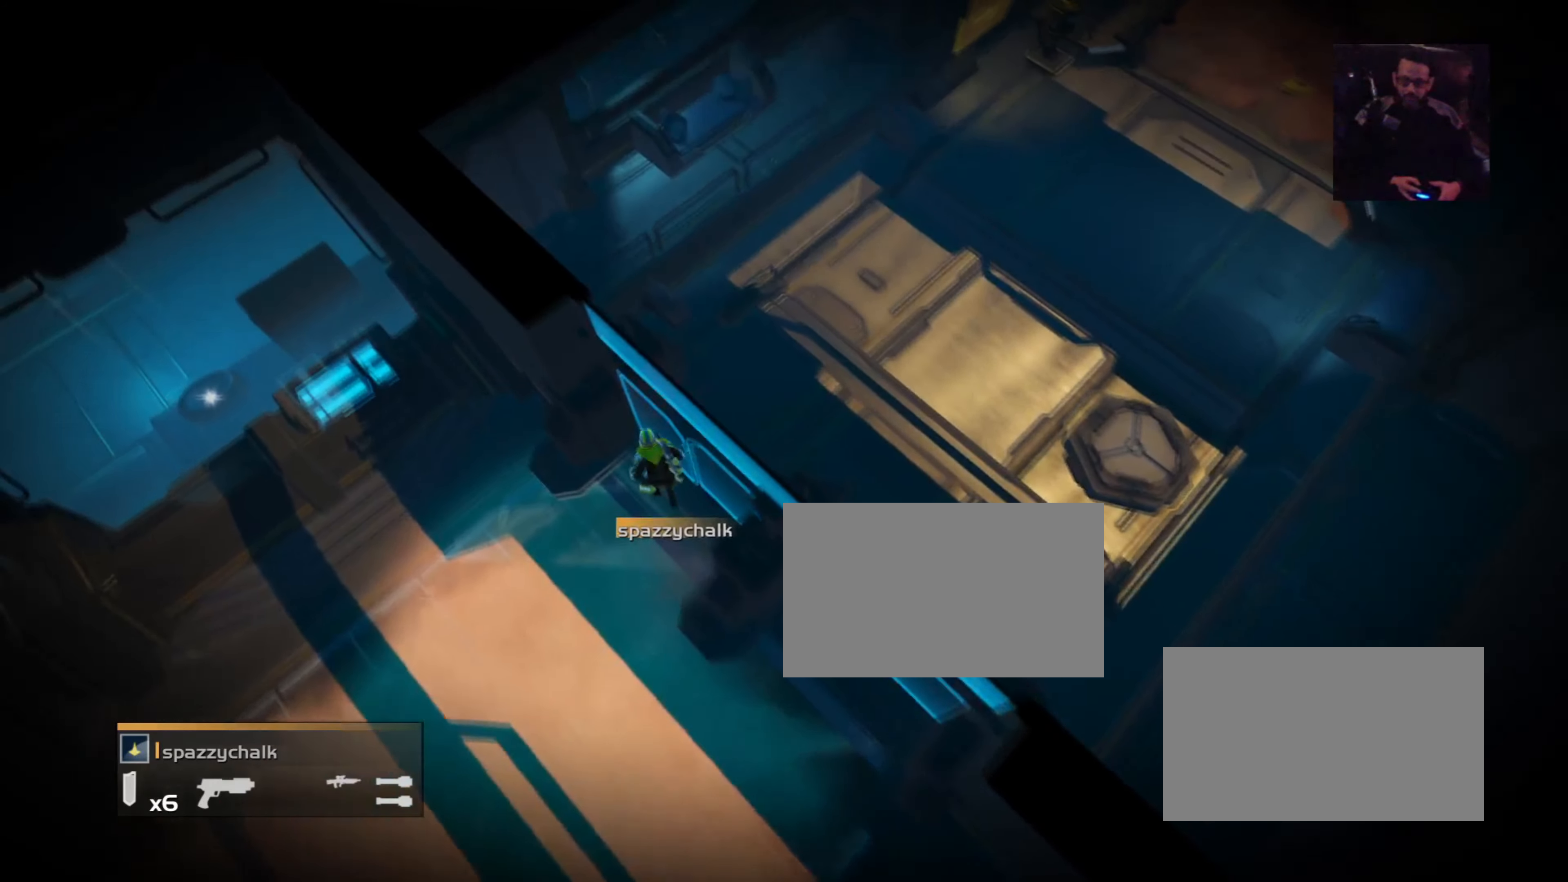
{"buttons": [], "events": [[417, "L3", "up"]]}
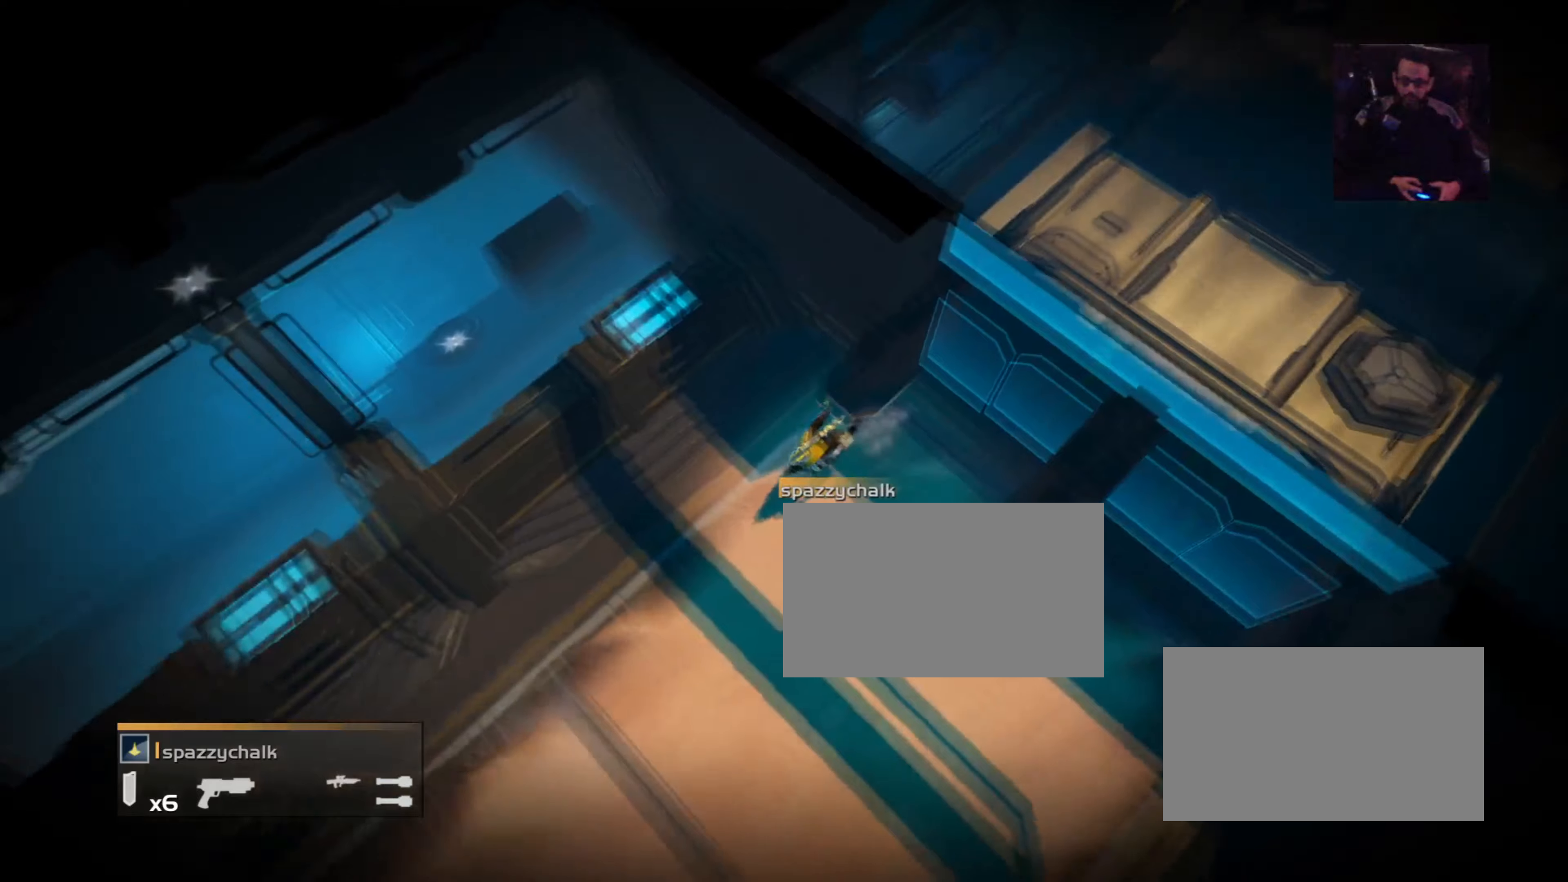
{"buttons": ["L3"], "events": [[417, "L3", "down"]]}
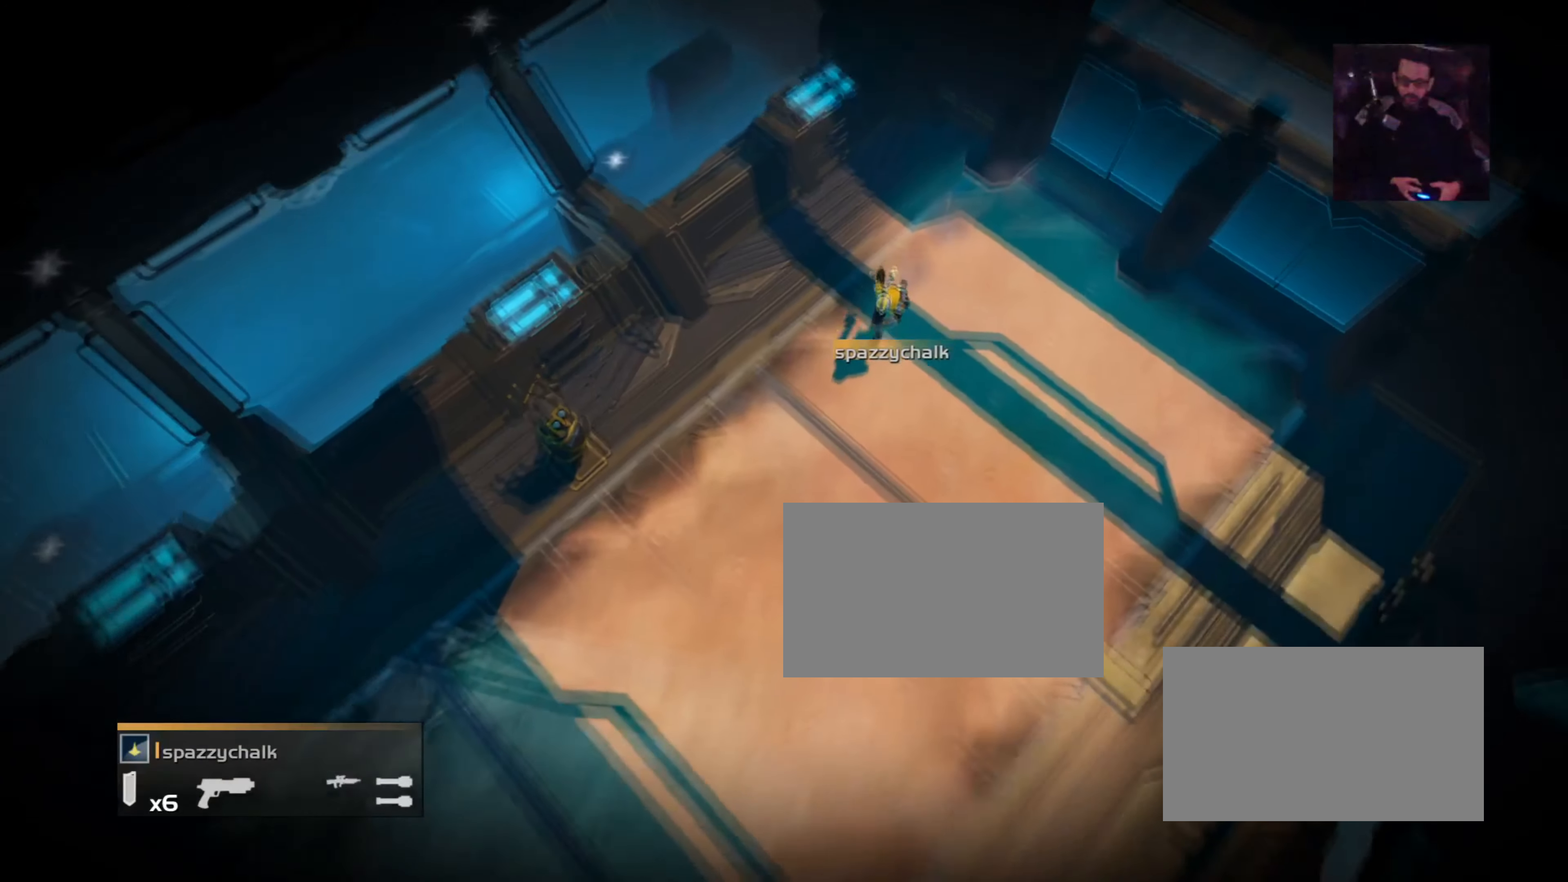
{"buttons": [], "events": [[417, "L3", "up"]]}
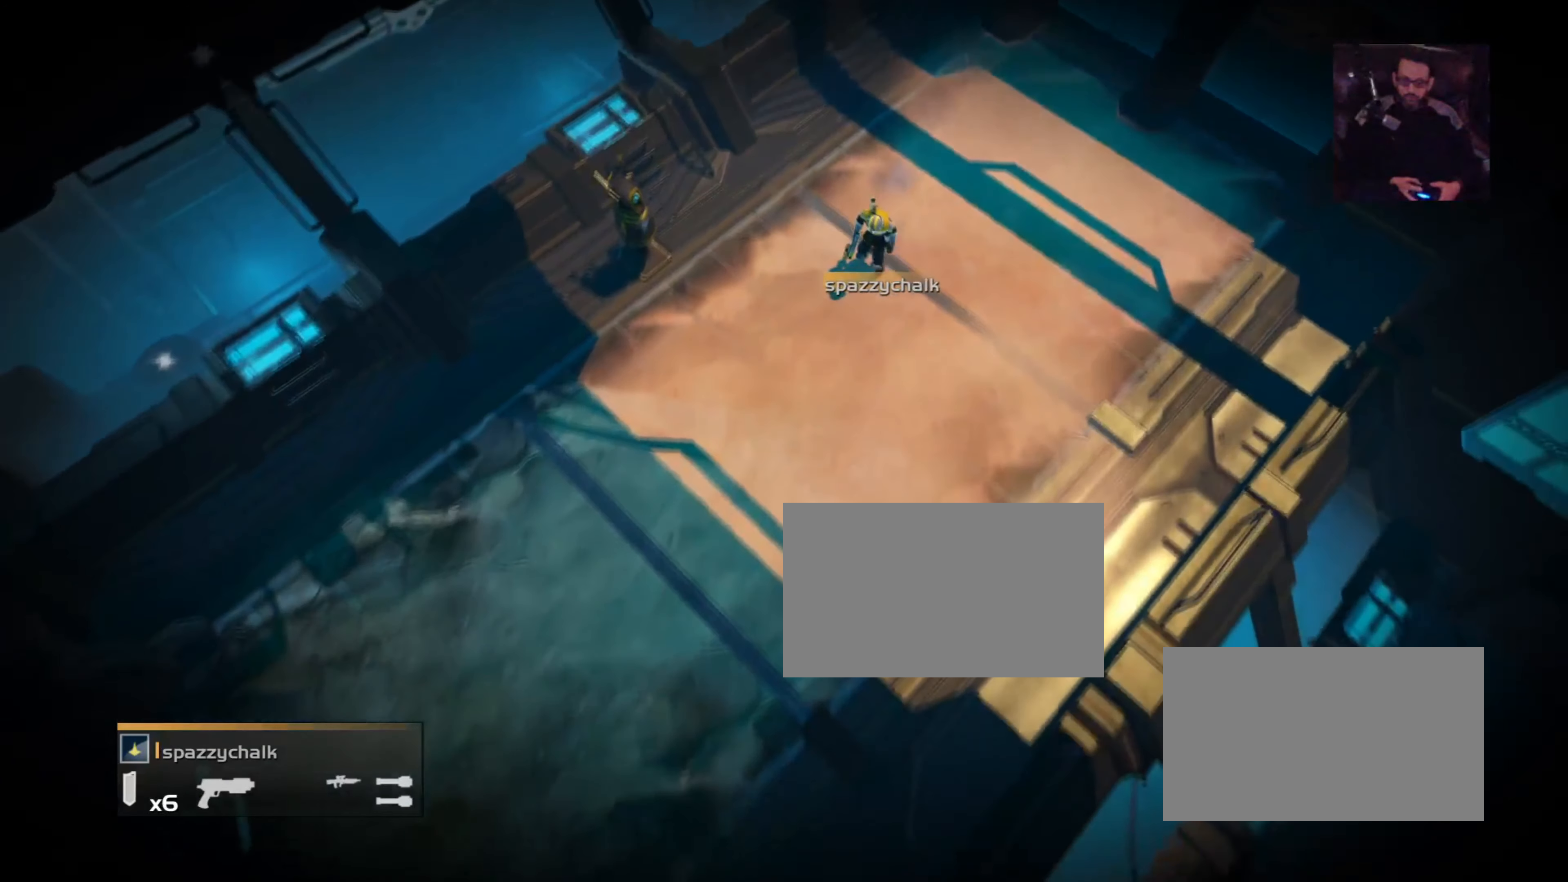
{"buttons": ["L3"], "events": [[417, "L3", "down"]]}
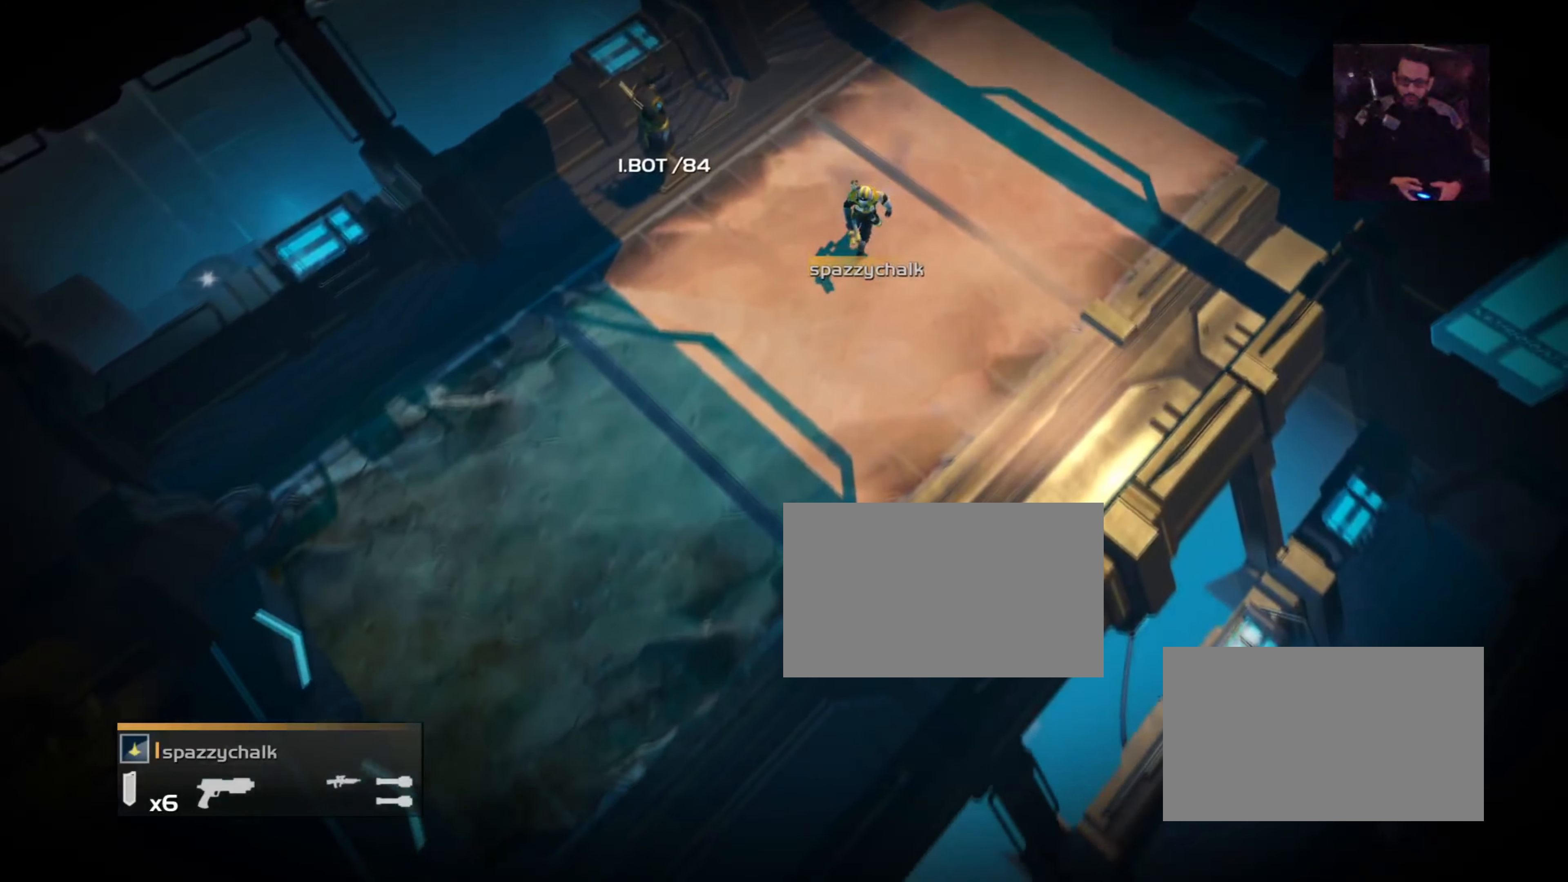
{"buttons": [], "events": [[417, "L3", "up"]]}
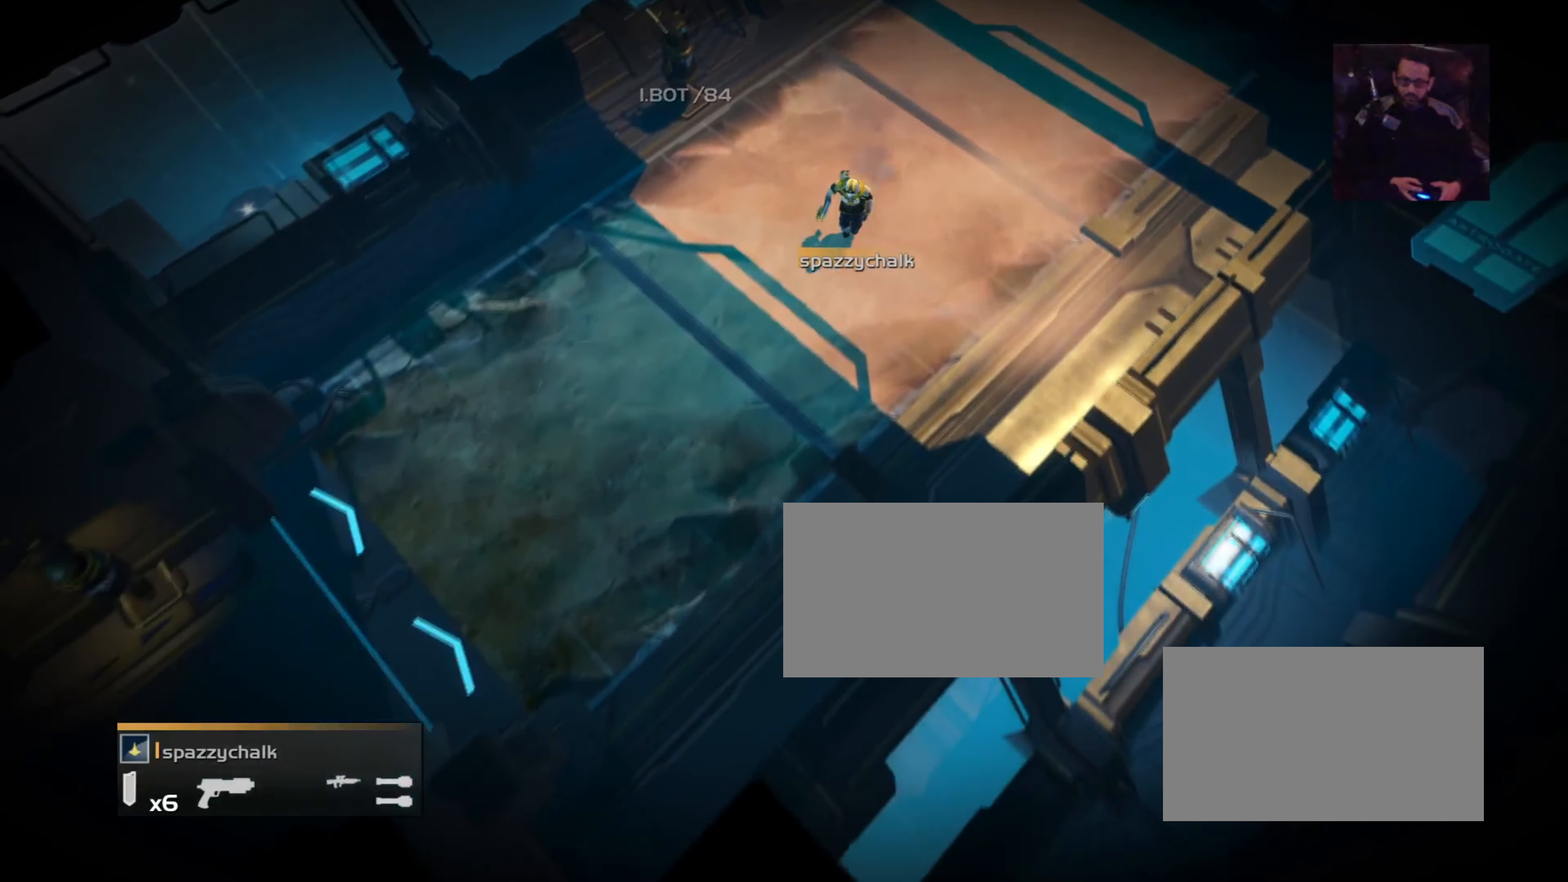
{"buttons": ["L3"], "events": [[401, "L3", "down"]]}
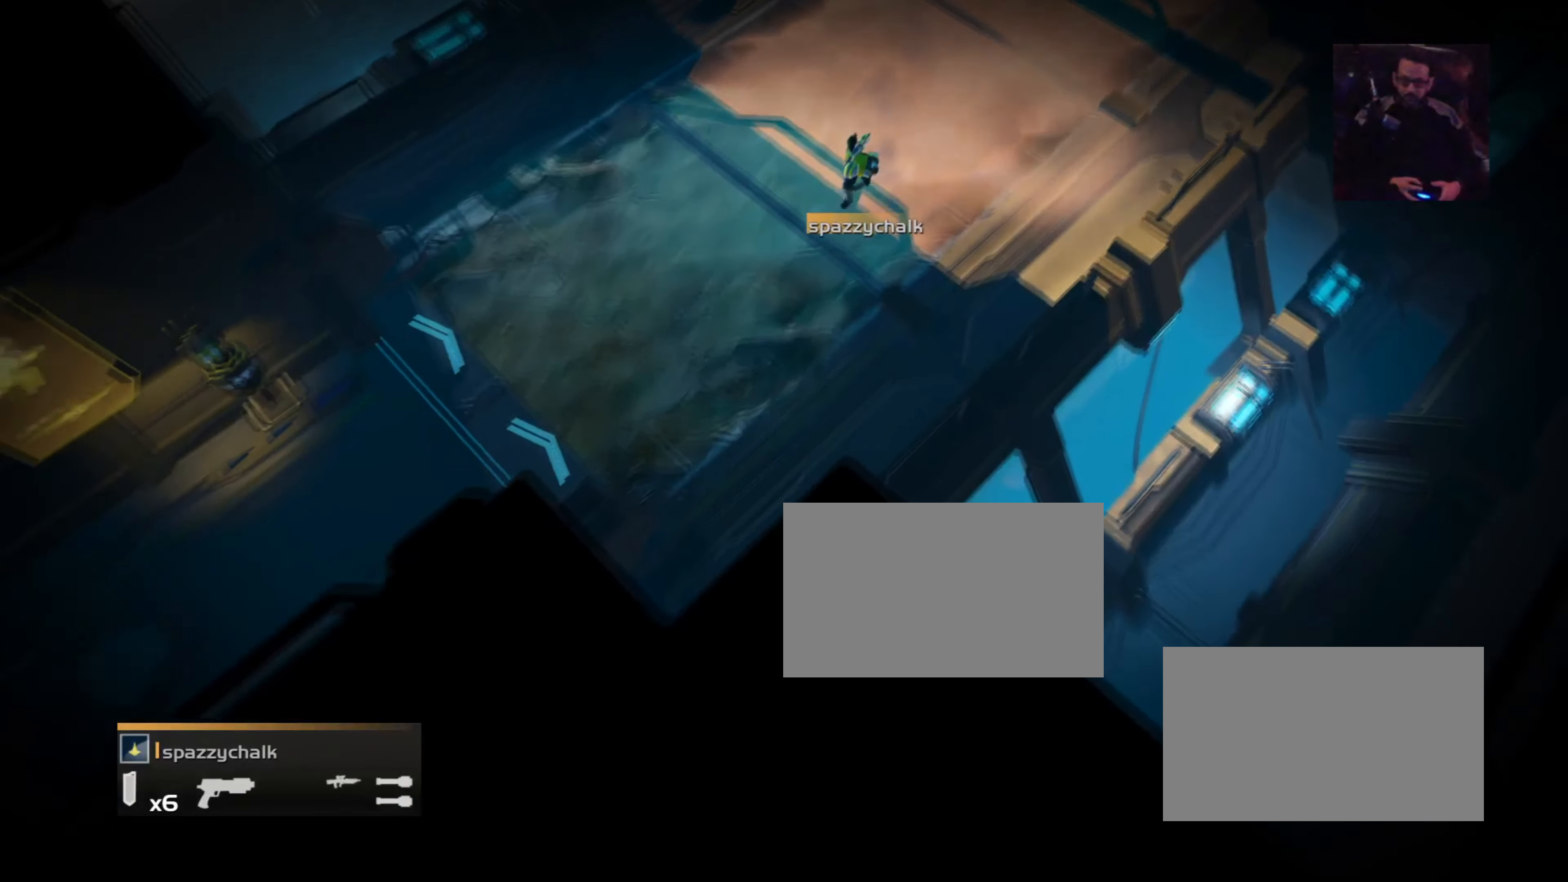
{"buttons": [], "events": [[400, "L3", "up"]]}
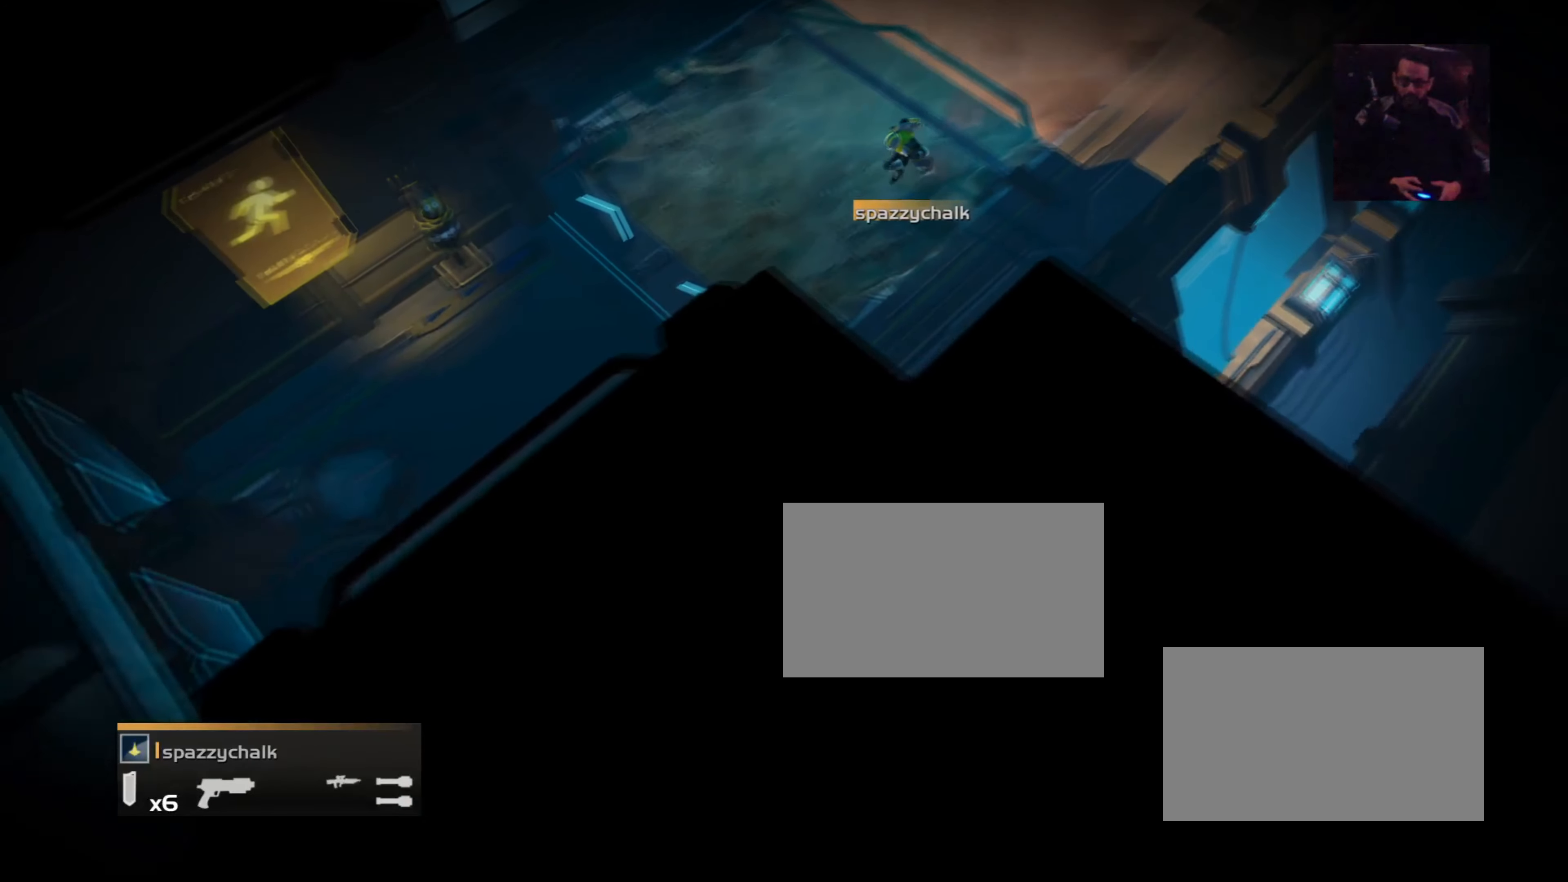
{"buttons": ["L3"], "events": [[401, "L3", "down"]]}
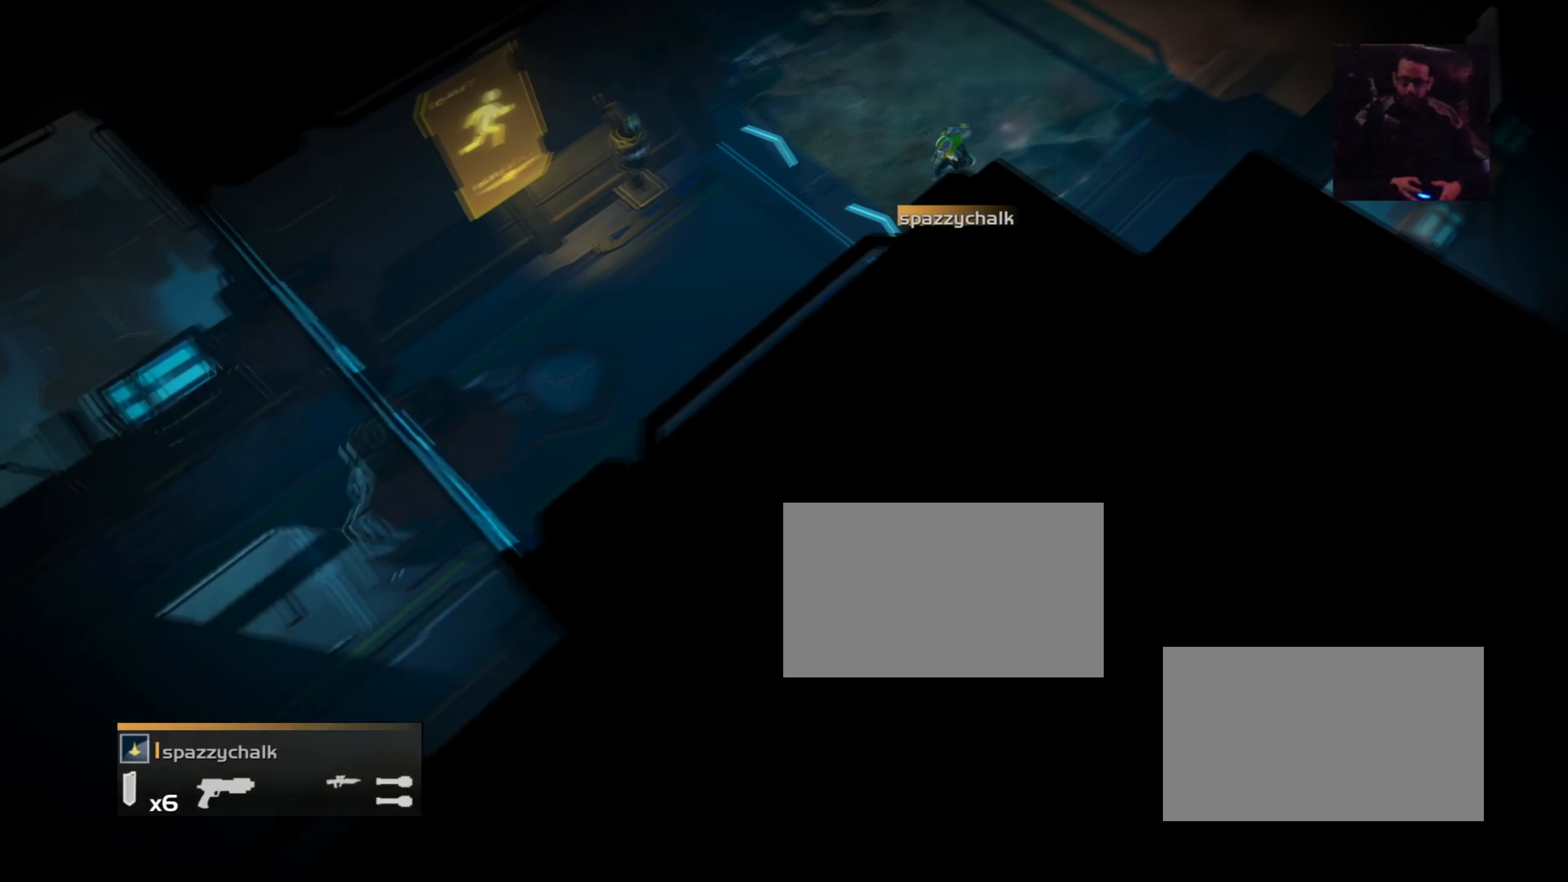
{"buttons": [], "events": [[400, "L3", "up"]]}